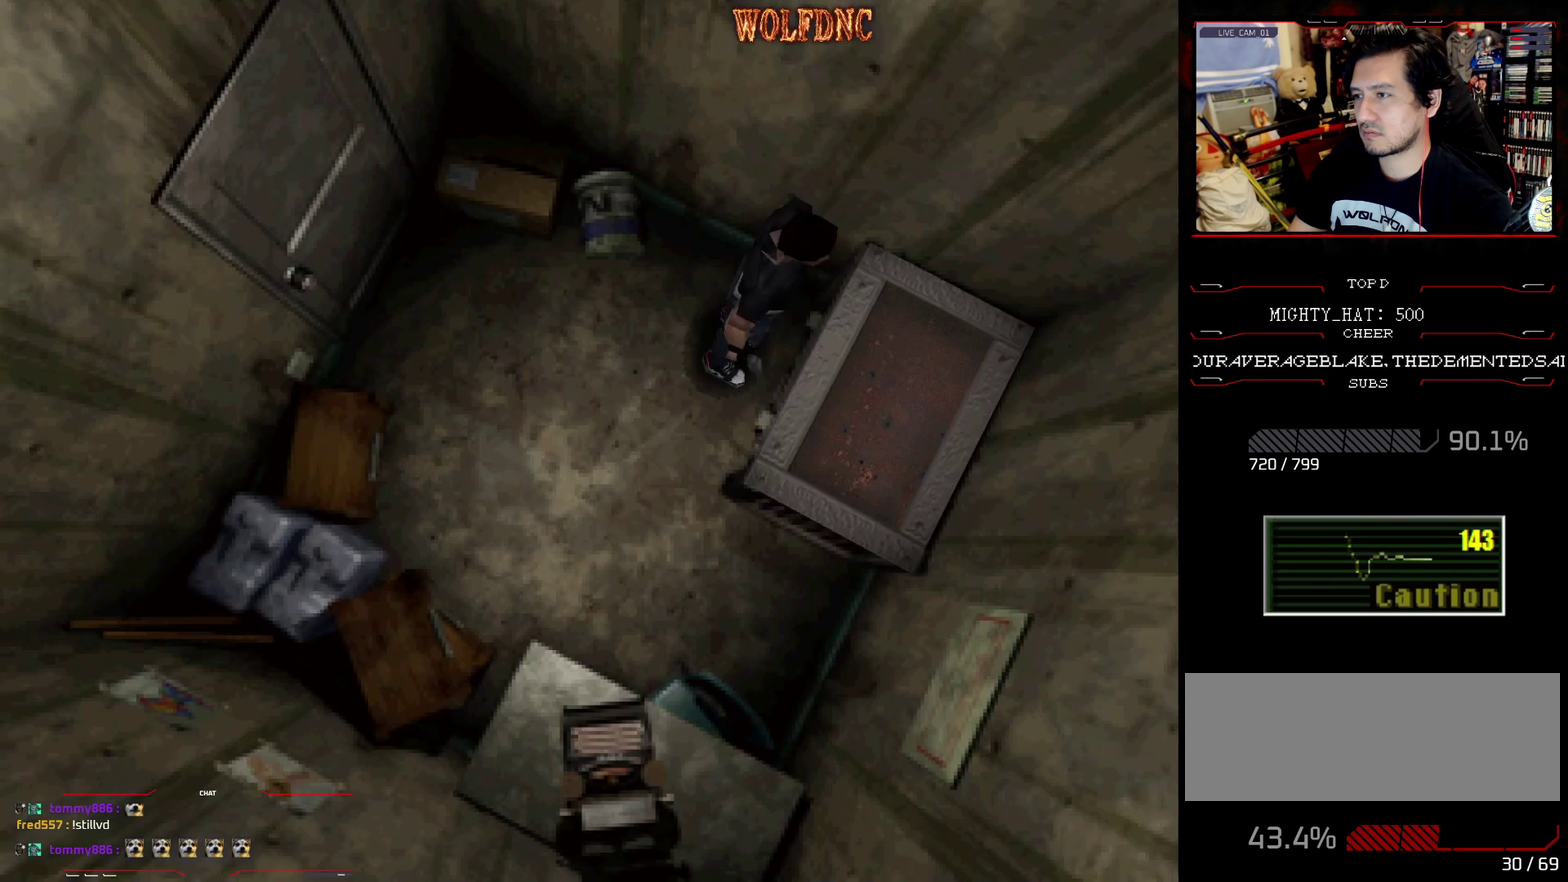
Gameplay with a controller (PlayStation layout); each line is a JSON object with the inputs held at the frame after it. "events" lists button and stick changes between this image and that frame as [ms after this image, input, new state], when the widget could be followed in between. Not read: L3 R3.
{"buttons": ["CROSS", "SQUARE", "DPAD_UP", "DPAD_LEFT"], "events": [[250, "DPAD_UP", "down"], [250, "SQUARE", "down"], [484, "CROSS", "down"]]}
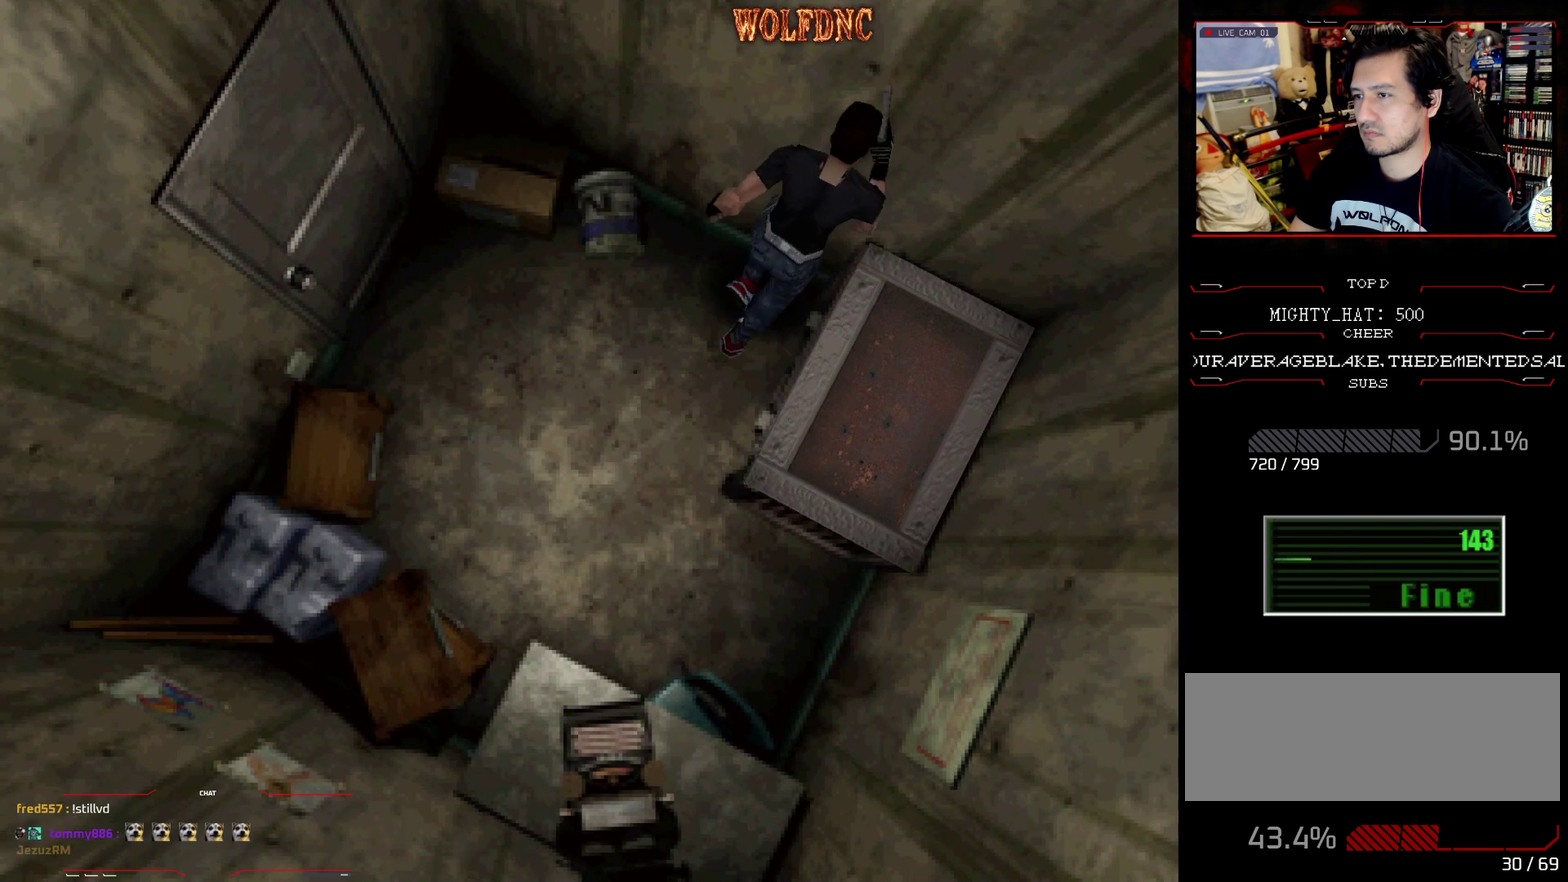
{"buttons": ["CROSS", "SQUARE", "DPAD_UP", "DPAD_LEFT"], "events": [[267, "CROSS", "up"], [317, "CROSS", "down"]]}
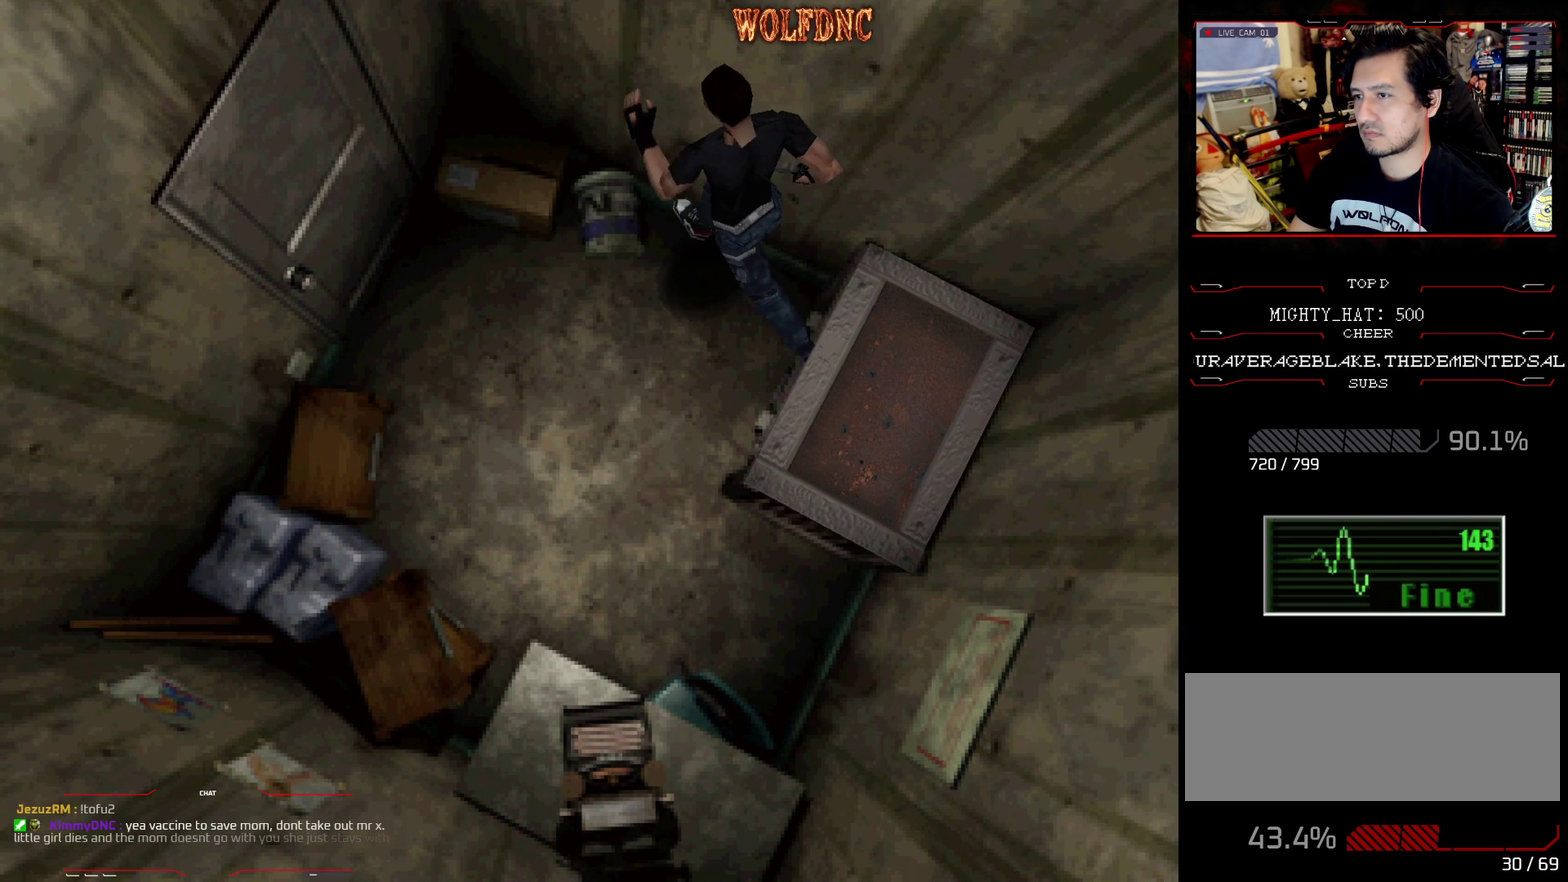
{"buttons": ["SQUARE", "DPAD_UP"], "events": [[67, "CROSS", "up"], [117, "CROSS", "down"], [251, "CROSS", "up"], [301, "CROSS", "down"], [434, "CROSS", "up"], [484, "DPAD_LEFT", "up"]]}
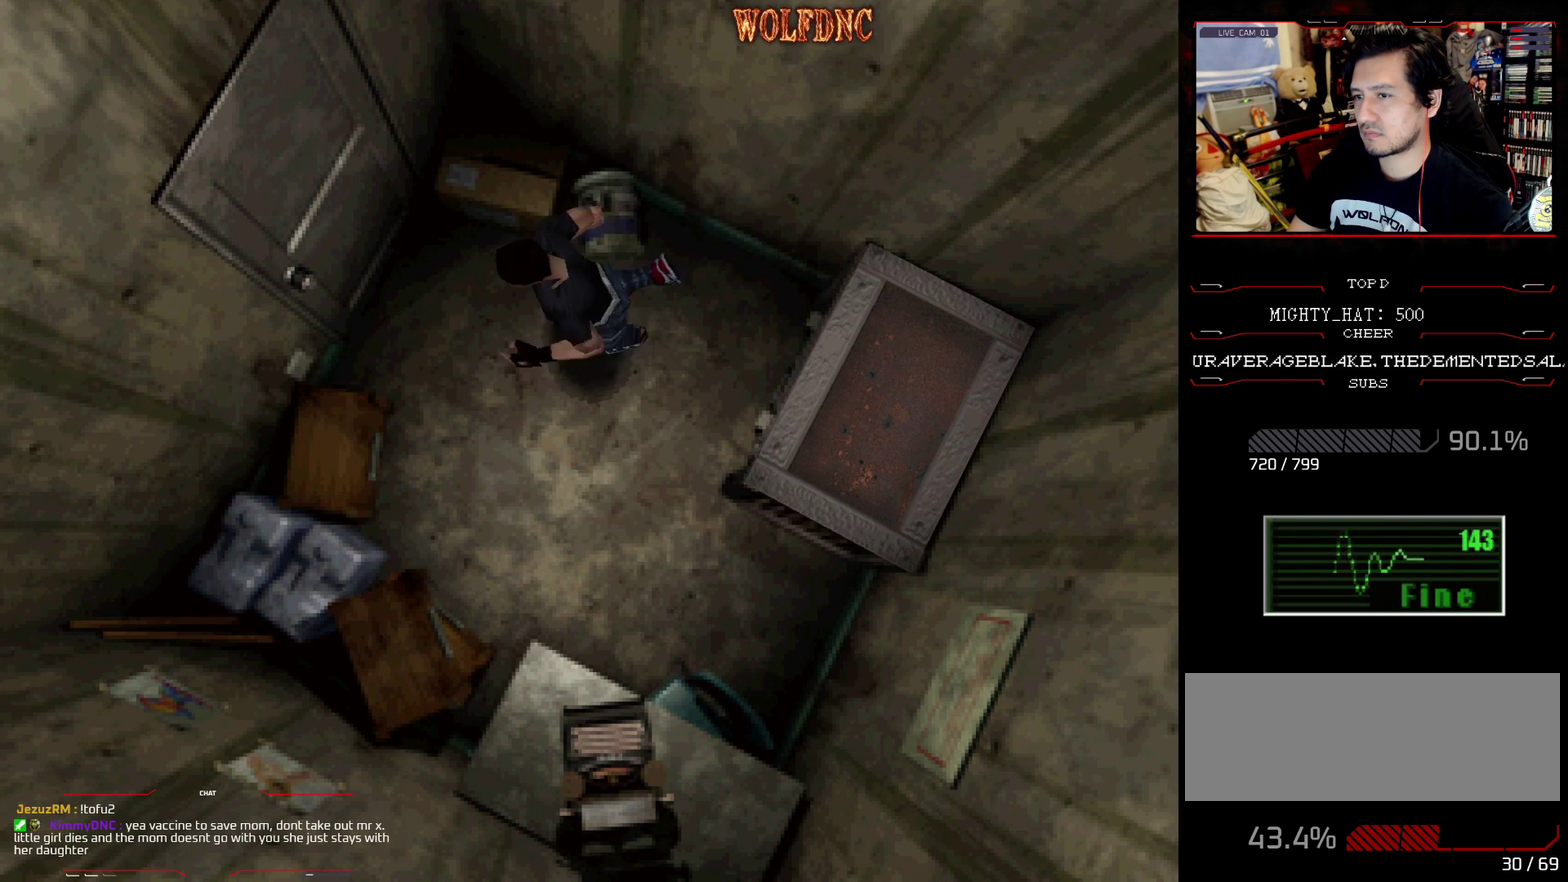
{"buttons": ["CROSS", "SQUARE", "DPAD_UP", "DPAD_LEFT"], "events": [[217, "DPAD_LEFT", "down"], [317, "CROSS", "down"], [417, "SQUARE", "up"], [500, "SQUARE", "down"]]}
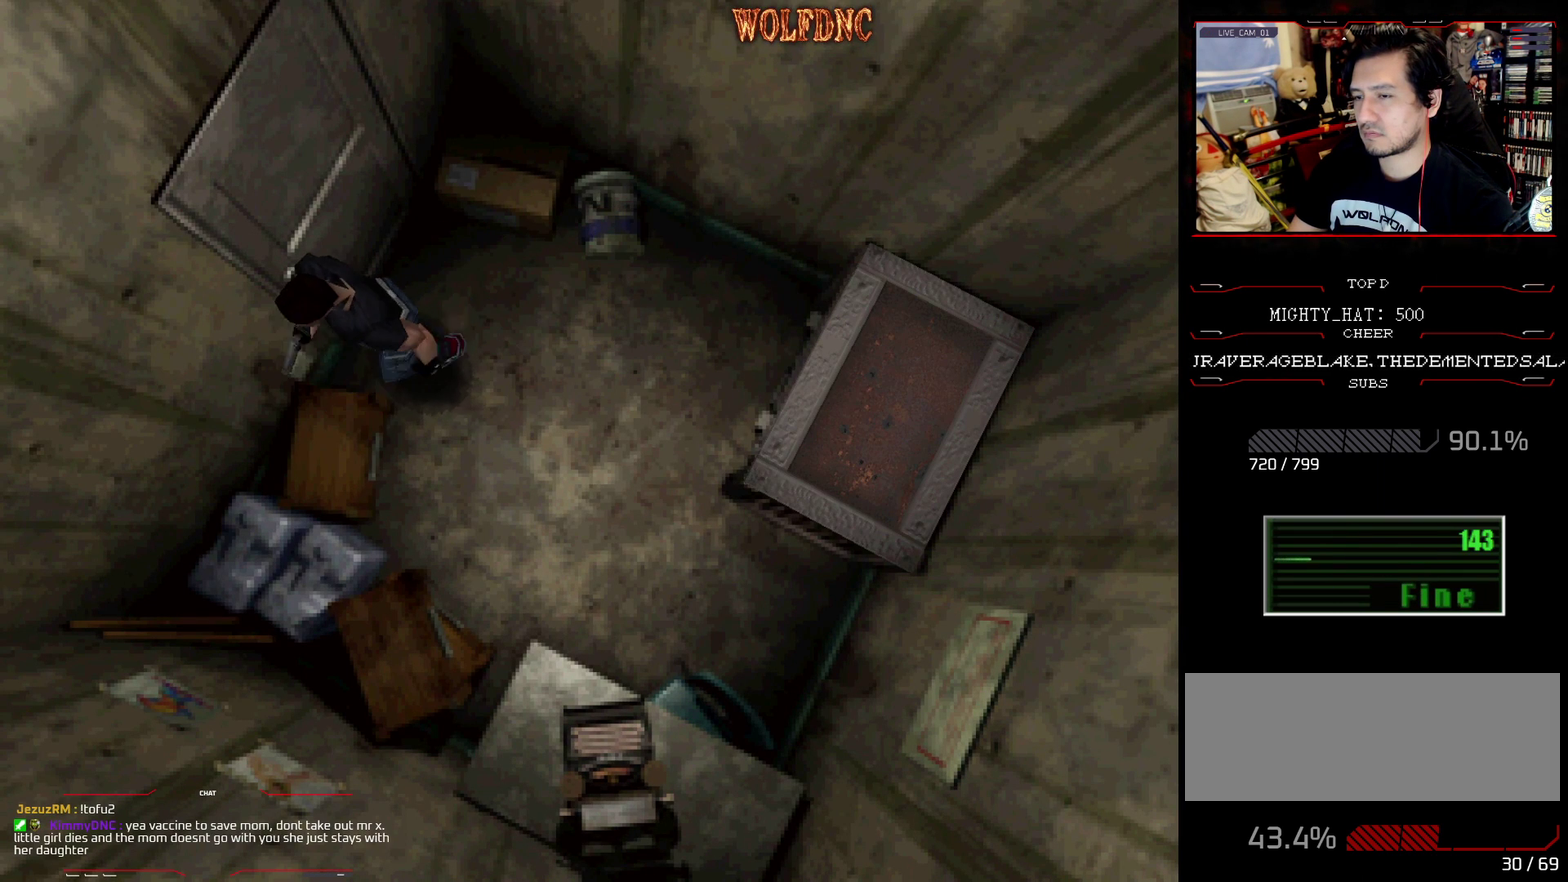
{"buttons": ["CROSS", "SQUARE", "DPAD_RIGHT"], "events": [[100, "CROSS", "up"], [150, "CROSS", "down"], [284, "CROSS", "up"], [334, "CROSS", "down"], [334, "DPAD_LEFT", "up"], [334, "DPAD_RIGHT", "down"], [451, "DPAD_UP", "up"]]}
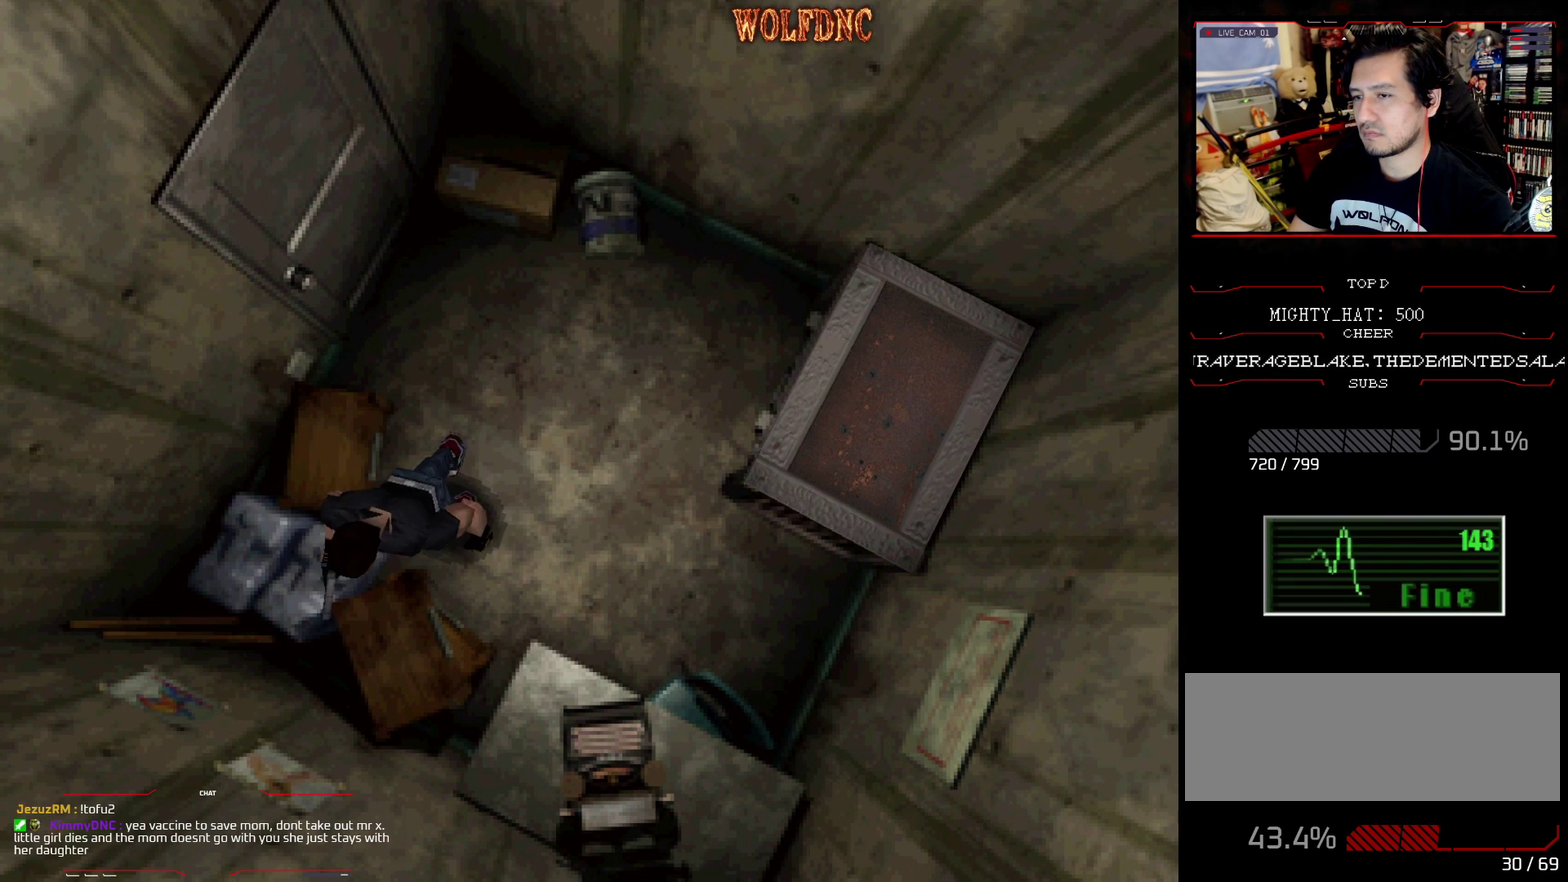
{"buttons": ["CROSS", "SQUARE", "DPAD_LEFT"], "events": [[117, "DPAD_UP", "down"], [117, "SQUARE", "up"], [167, "SQUARE", "down"], [217, "DPAD_RIGHT", "up"], [250, "DPAD_LEFT", "down"], [350, "DPAD_UP", "up"], [400, "CROSS", "up"], [450, "CROSS", "down"]]}
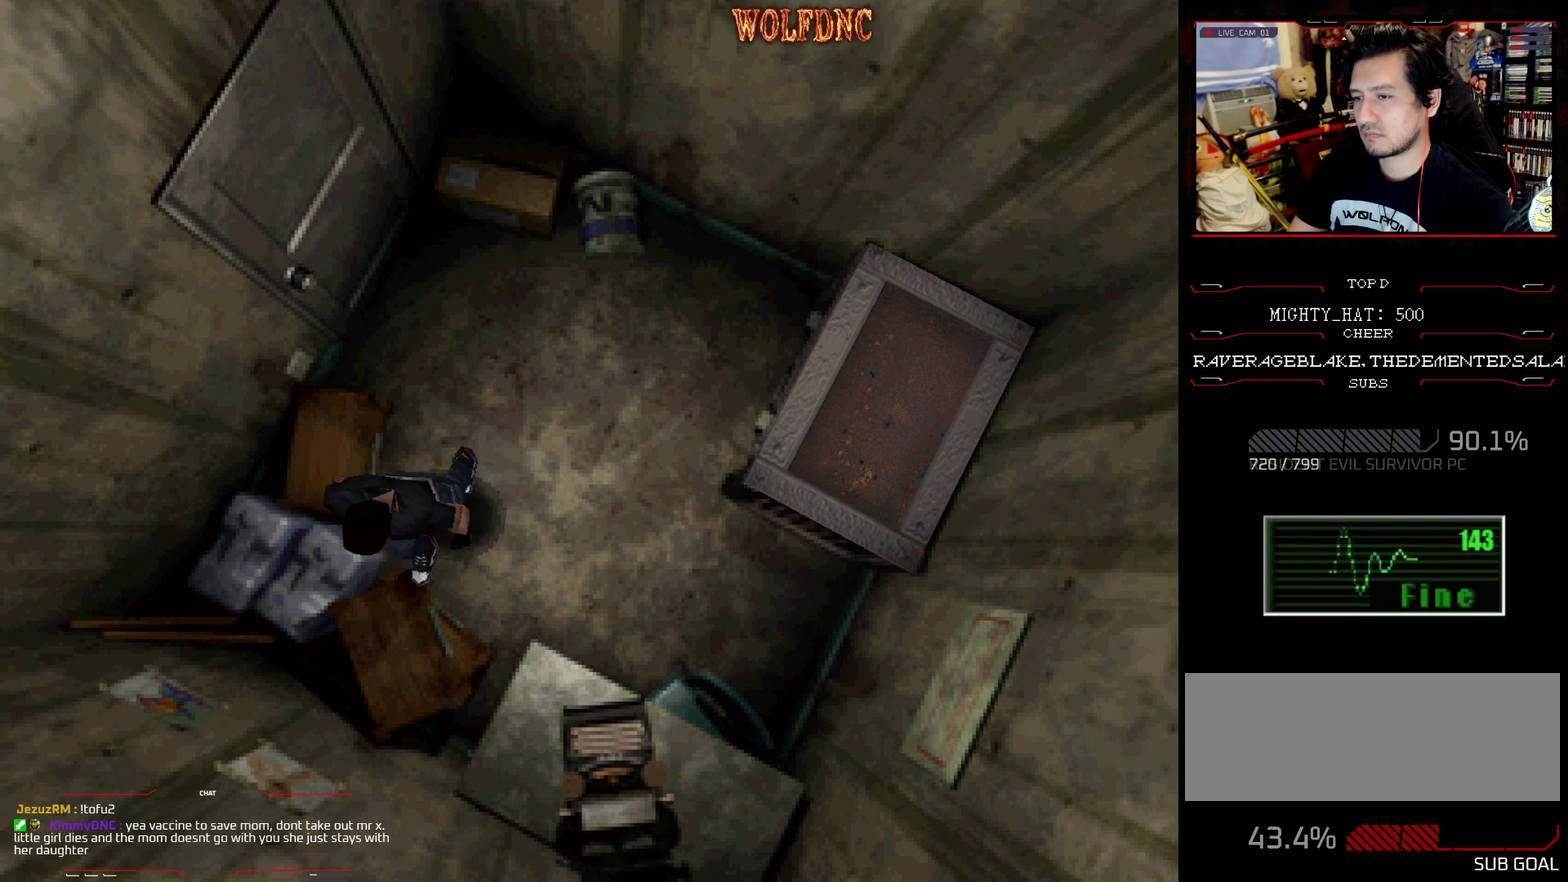
{"buttons": ["SQUARE", "DPAD_UP", "DPAD_LEFT"], "events": [[34, "DPAD_UP", "down"], [84, "CROSS", "up"], [134, "CROSS", "down"], [217, "CROSS", "up"], [267, "CROSS", "down"], [417, "CROSS", "up"]]}
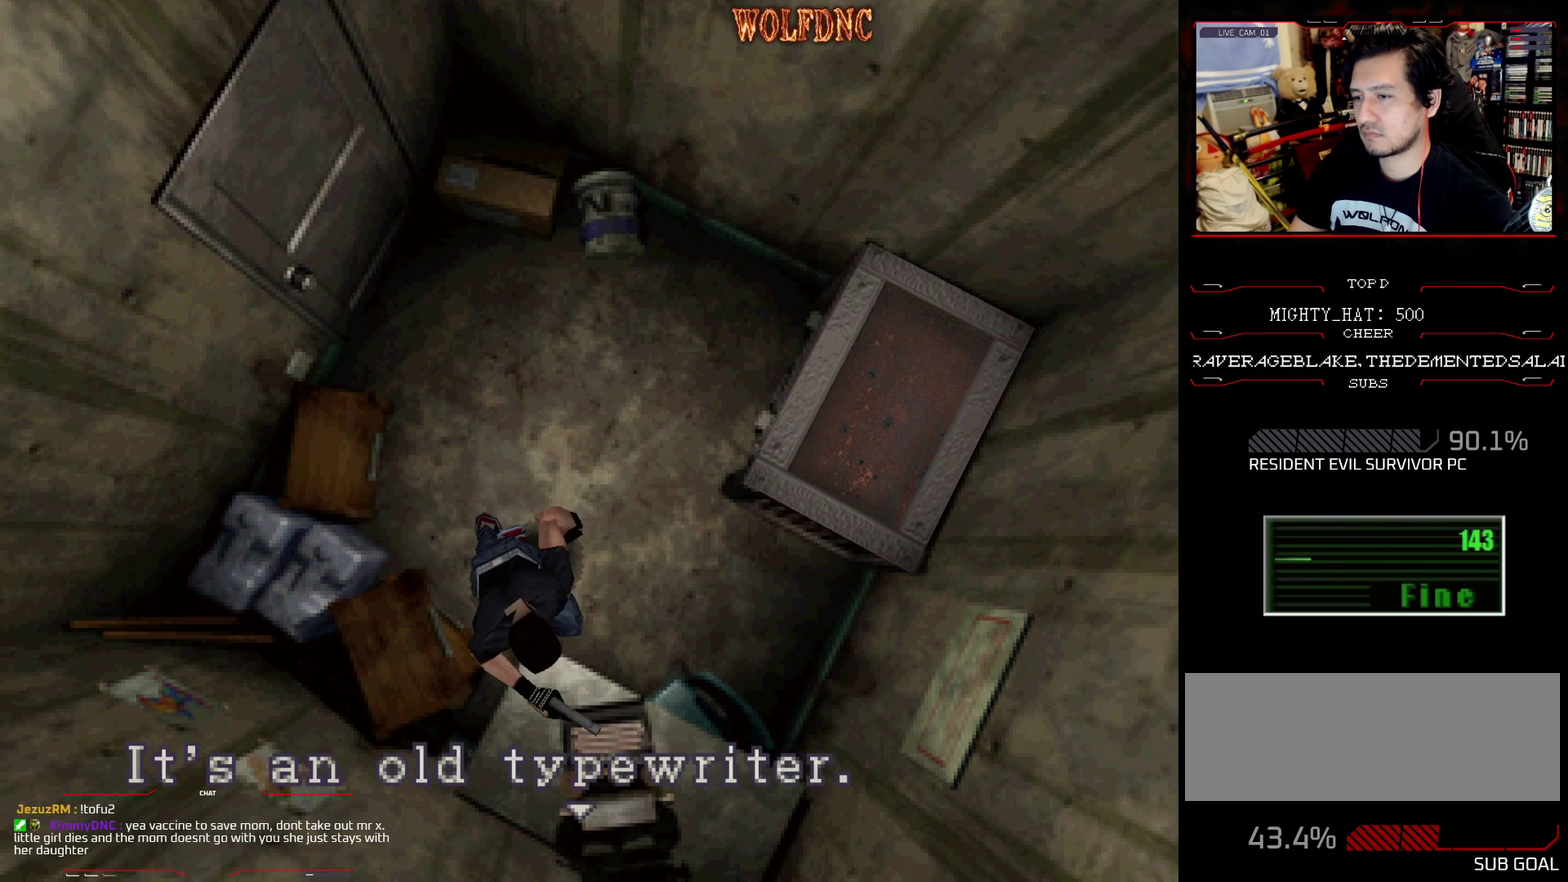
{"buttons": ["CROSS"], "events": [[100, "DPAD_LEFT", "up"], [150, "DPAD_UP", "up"], [150, "SQUARE", "up"], [233, "CROSS", "down"]]}
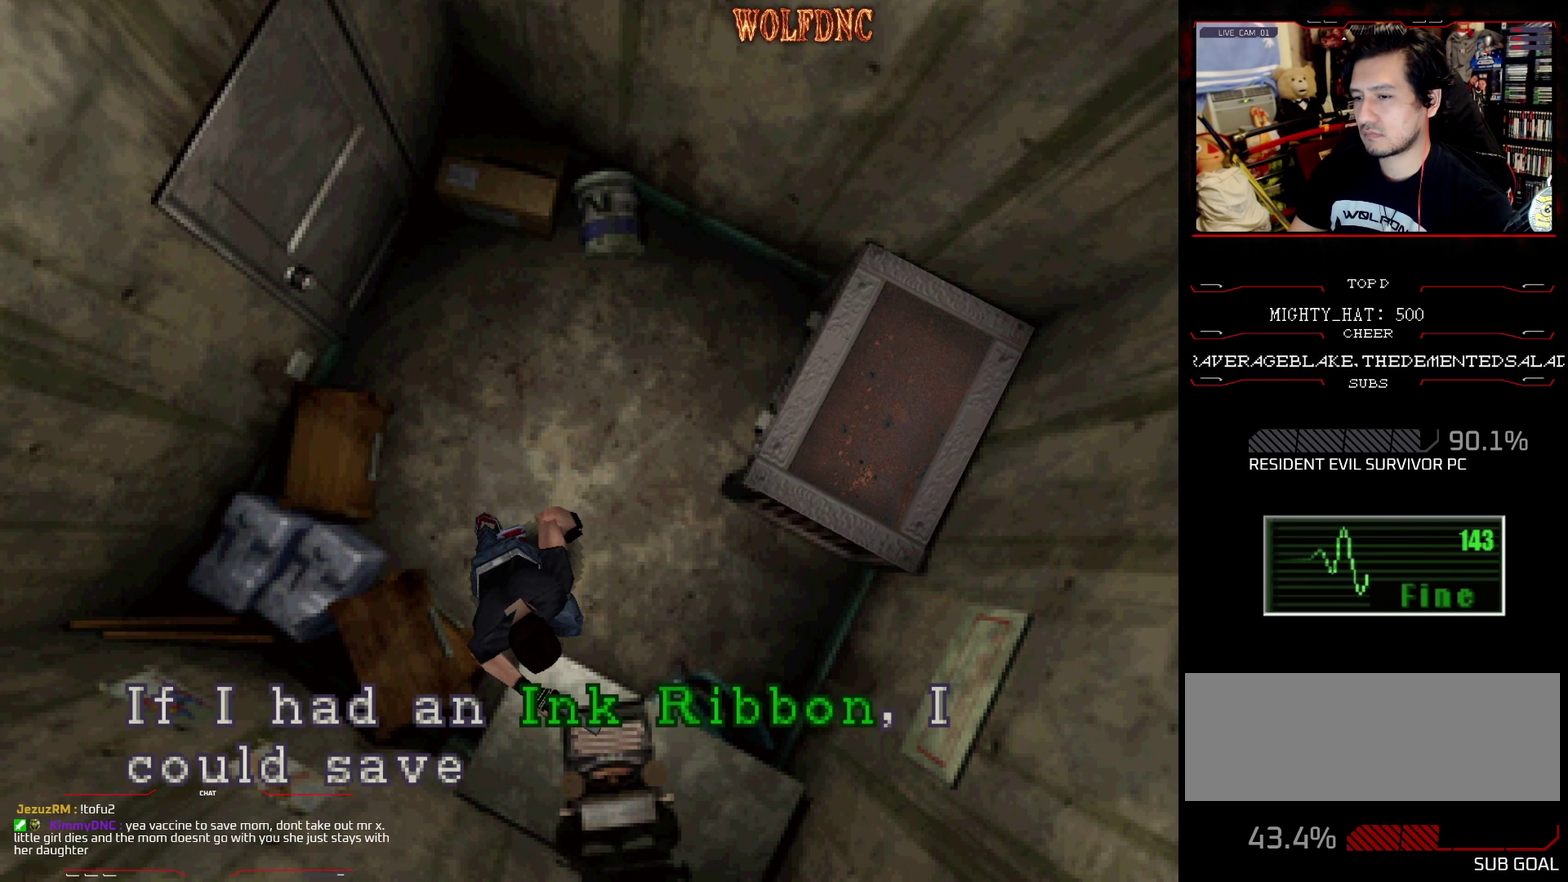
{"buttons": ["DPAD_LEFT"], "events": [[451, "CROSS", "up"], [451, "DPAD_LEFT", "down"]]}
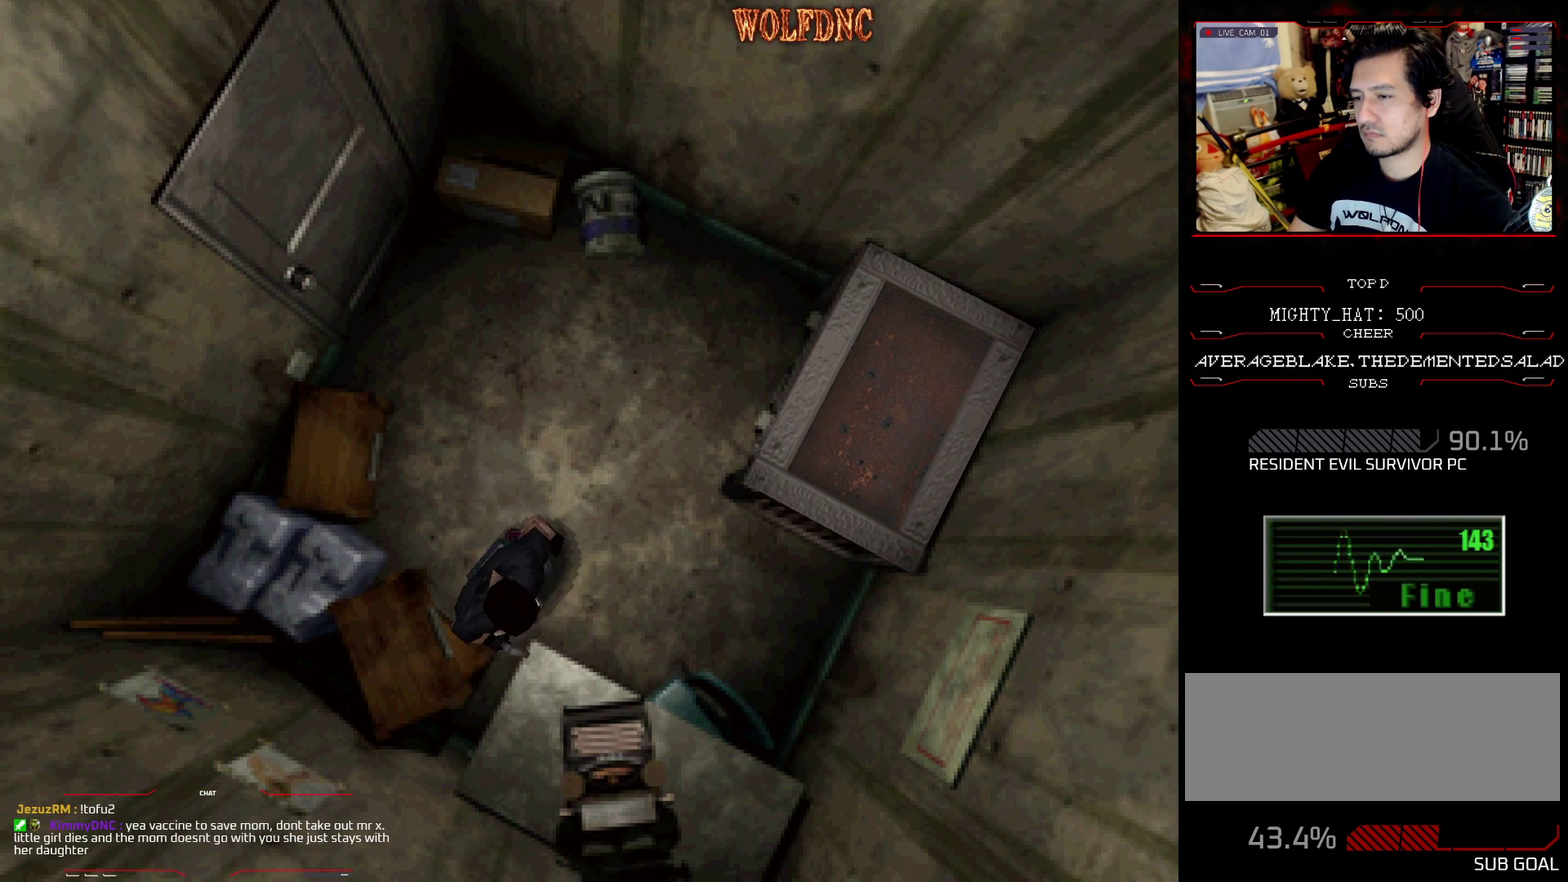
{"buttons": ["SQUARE", "DPAD_UP", "DPAD_RIGHT"], "events": [[83, "SQUARE", "down"], [133, "DPAD_UP", "down"], [367, "DPAD_LEFT", "up"], [417, "DPAD_RIGHT", "down"]]}
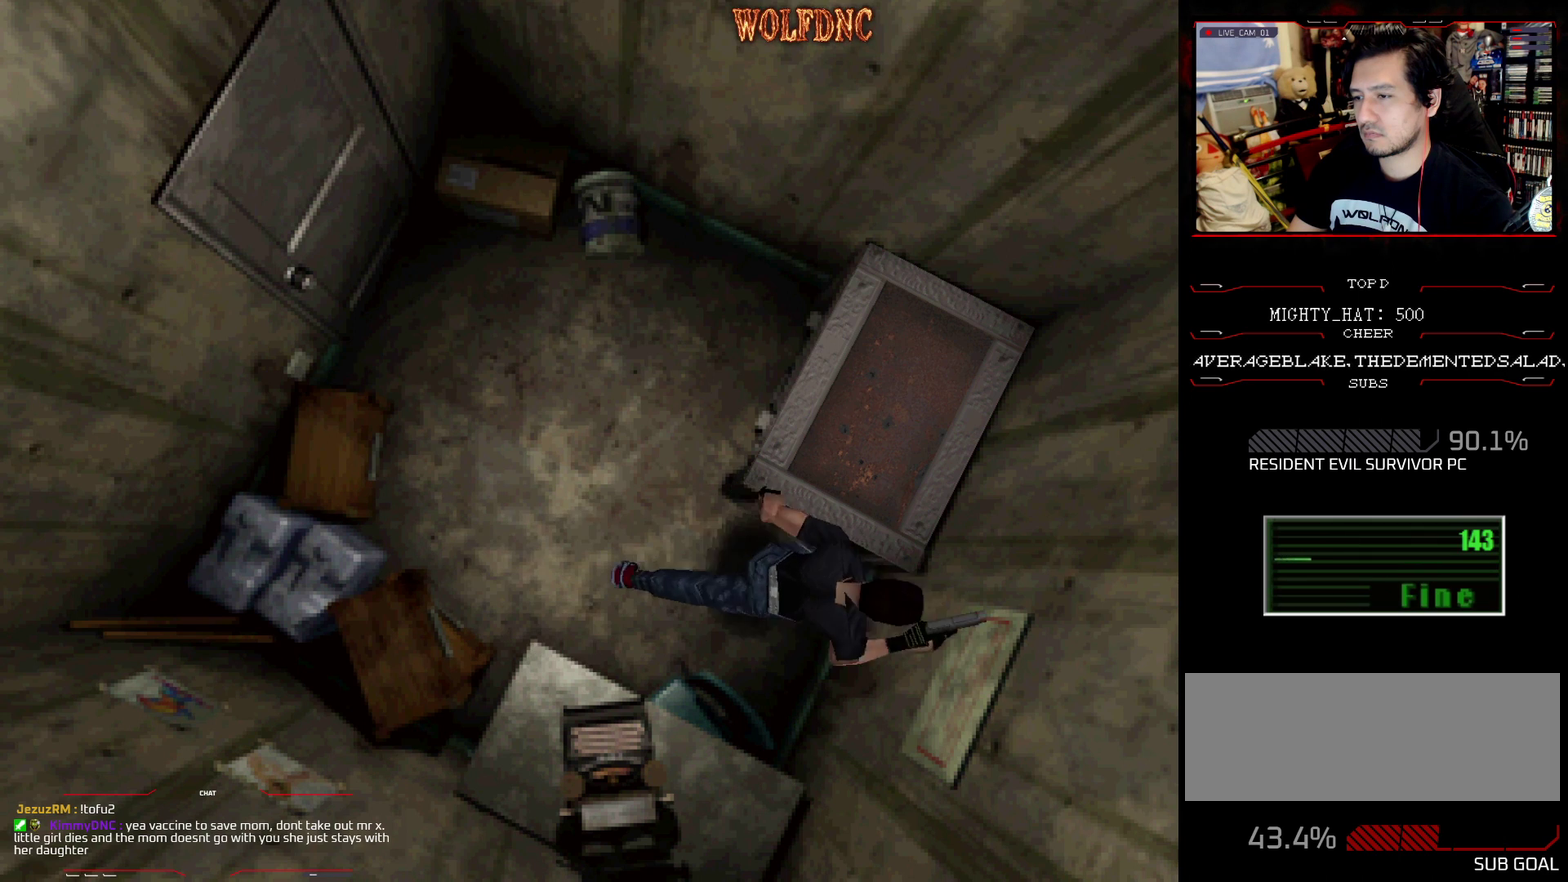
{"buttons": ["CROSS", "SQUARE", "DPAD_UP", "DPAD_LEFT"], "events": [[200, "CROSS", "down"], [284, "CROSS", "up"], [284, "DPAD_RIGHT", "up"], [334, "CROSS", "down"], [334, "DPAD_LEFT", "down"]]}
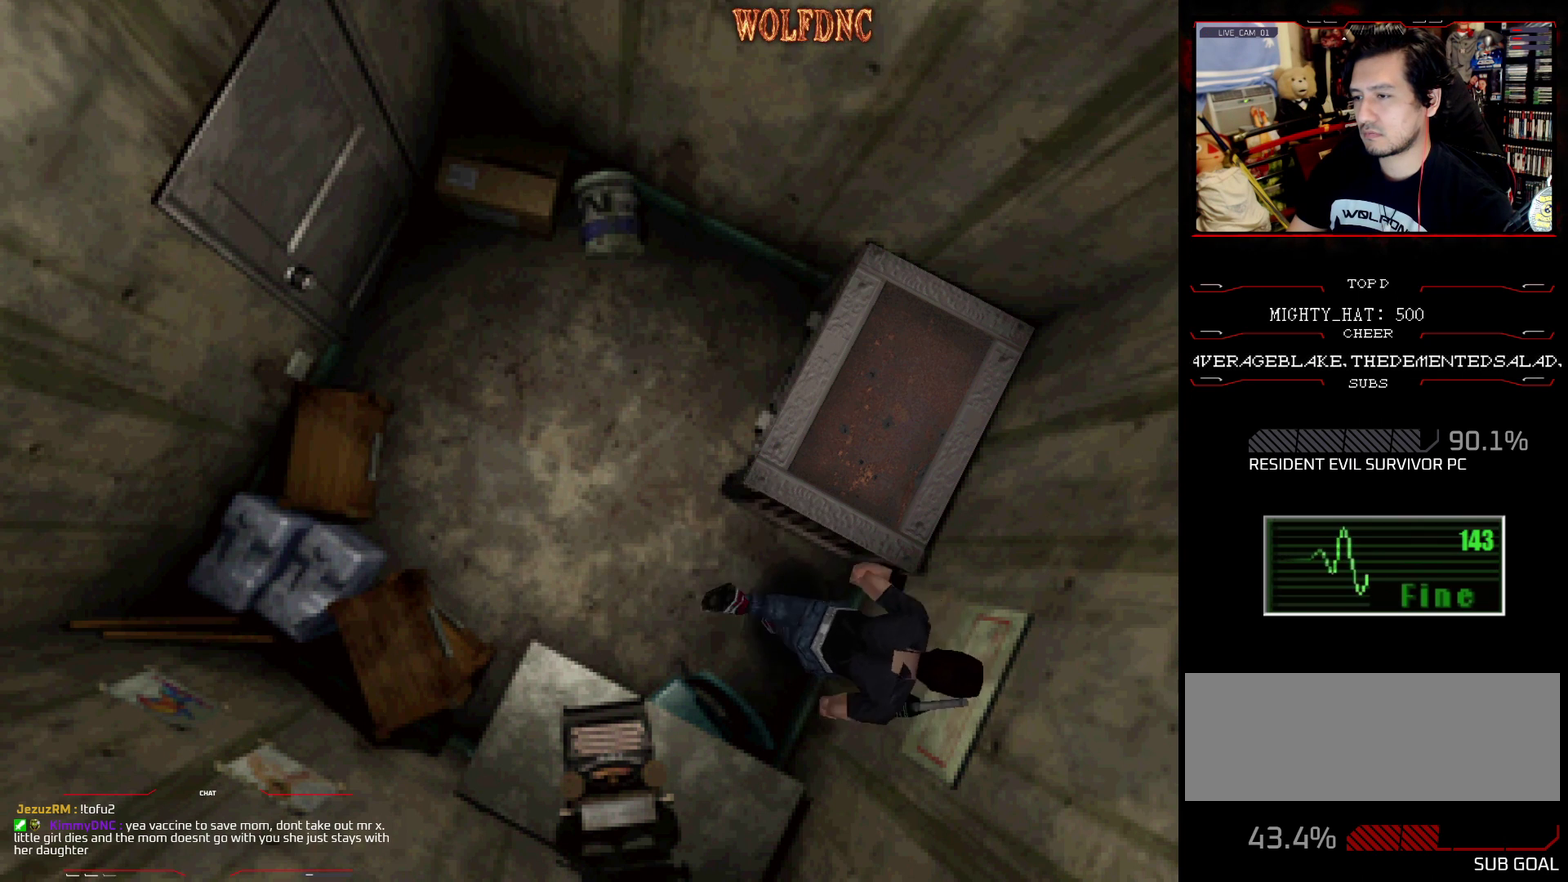
{"buttons": ["CROSS", "SQUARE", "DPAD_UP", "DPAD_LEFT"], "events": [[117, "CROSS", "up"], [117, "DPAD_UP", "up"], [200, "SQUARE", "up"], [300, "SQUARE", "down"], [400, "DPAD_UP", "down"], [484, "CROSS", "down"]]}
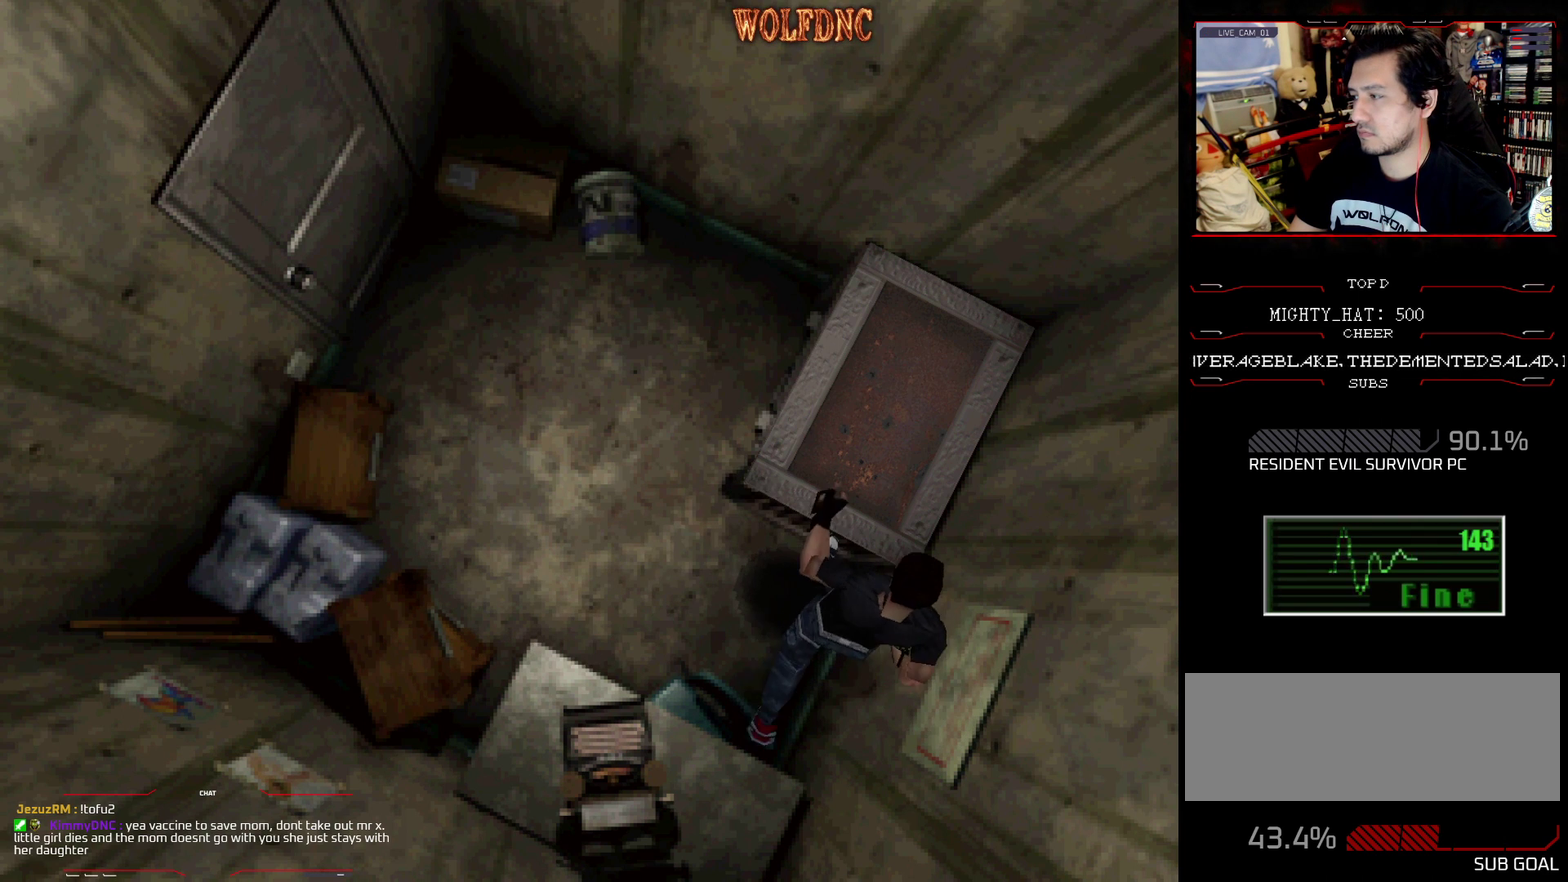
{"buttons": [], "events": [[84, "DPAD_LEFT", "up"], [84, "SQUARE", "up"], [134, "CROSS", "up"], [134, "DPAD_UP", "up"], [184, "CROSS", "down"], [317, "CROSS", "up"], [367, "CROSS", "down"], [501, "CROSS", "up"]]}
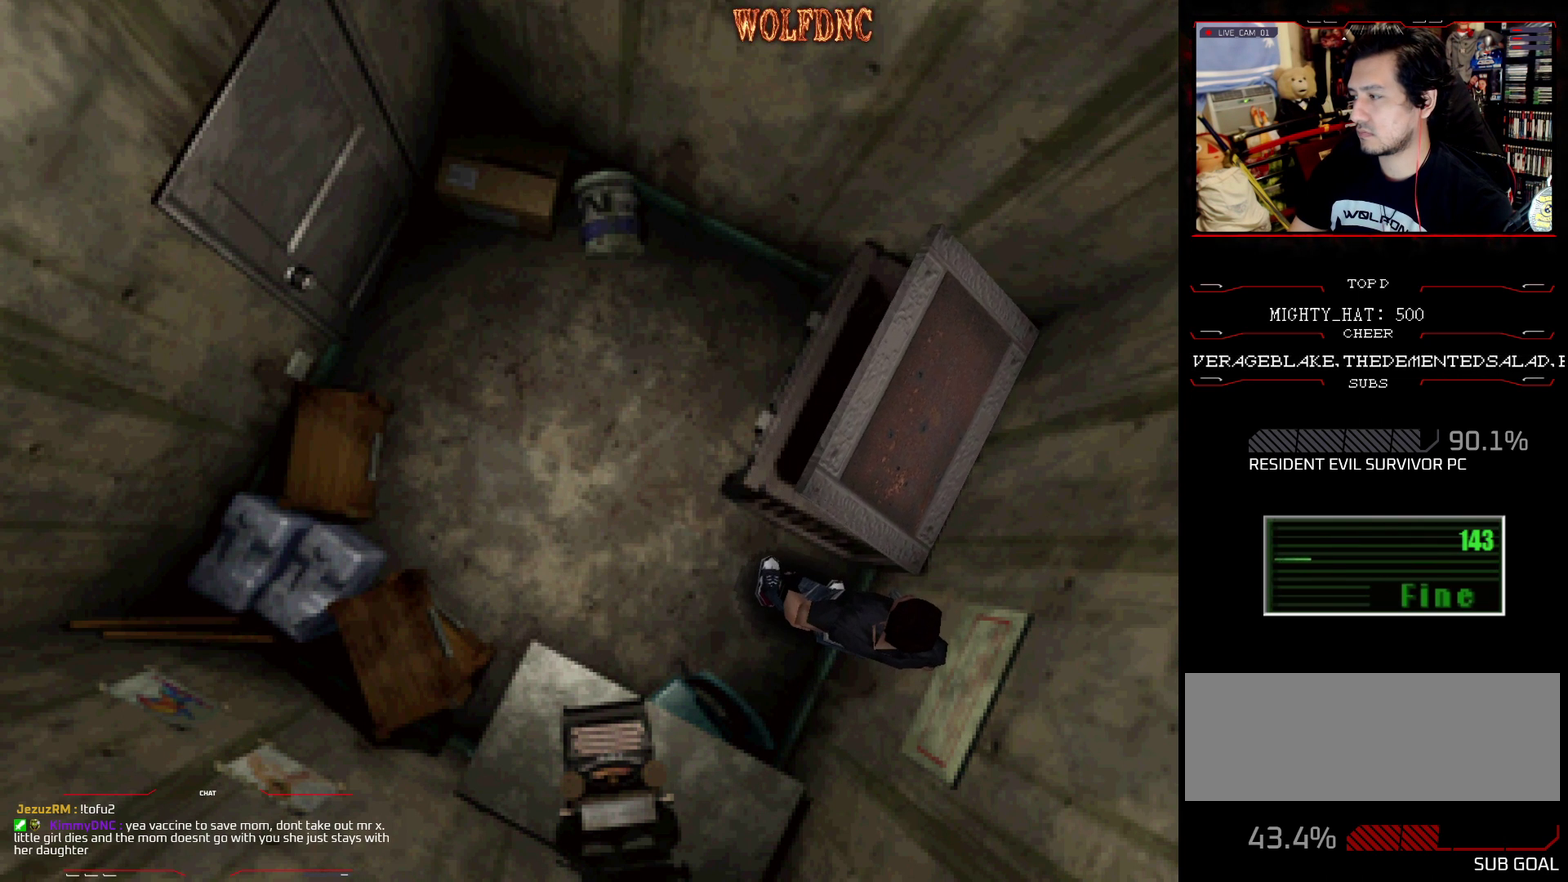
{"buttons": [], "events": [[100, "CROSS", "down"], [233, "CROSS", "up"]]}
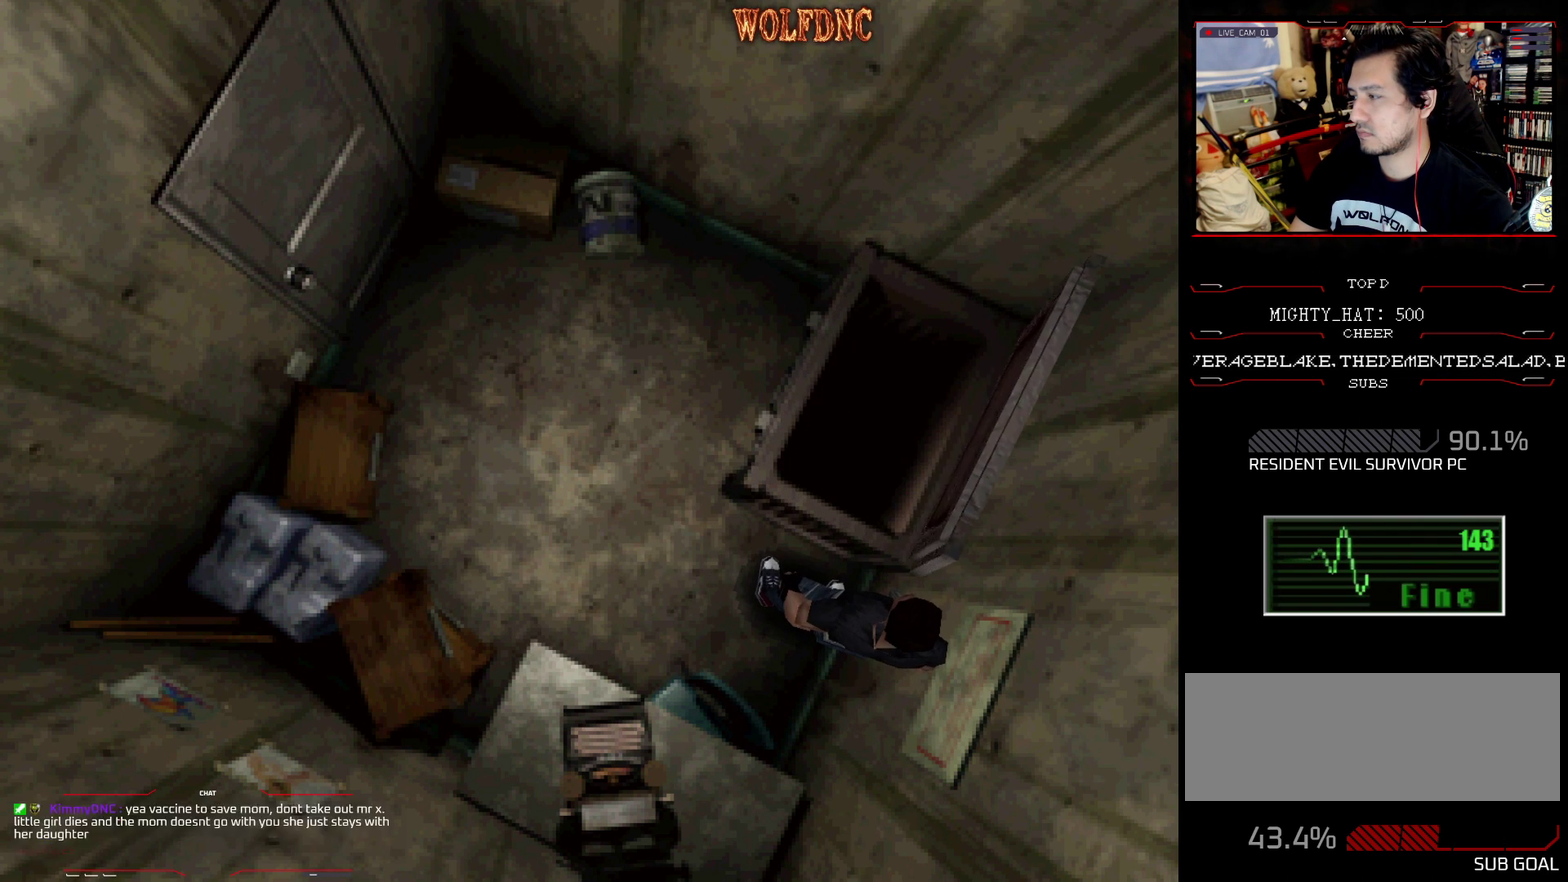
{"buttons": [], "events": []}
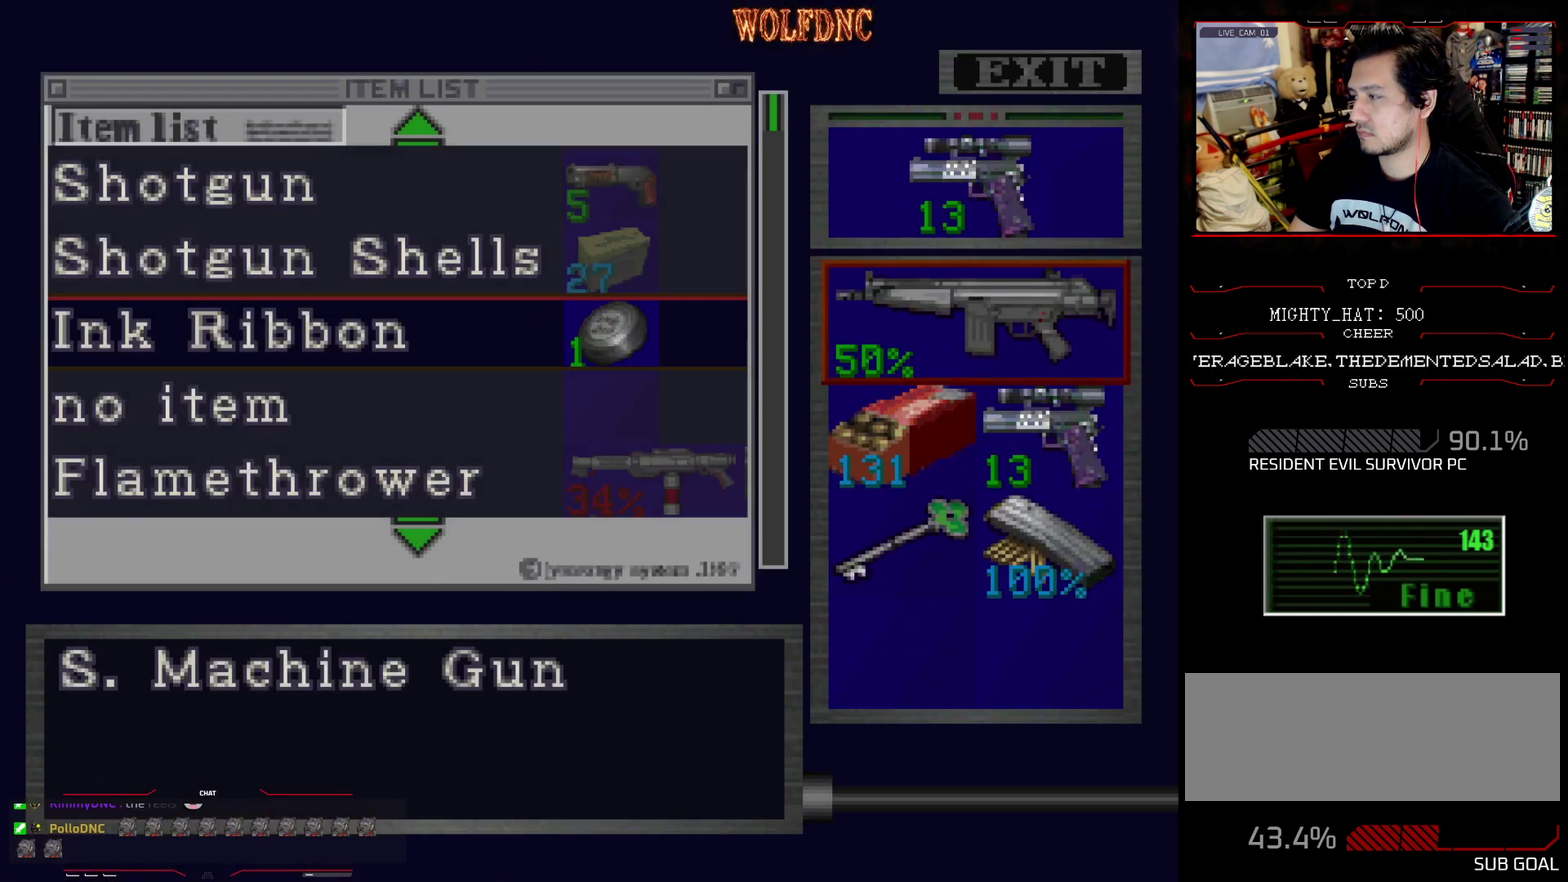
{"buttons": [], "events": [[317, "DPAD_DOWN", "down"], [500, "DPAD_DOWN", "up"]]}
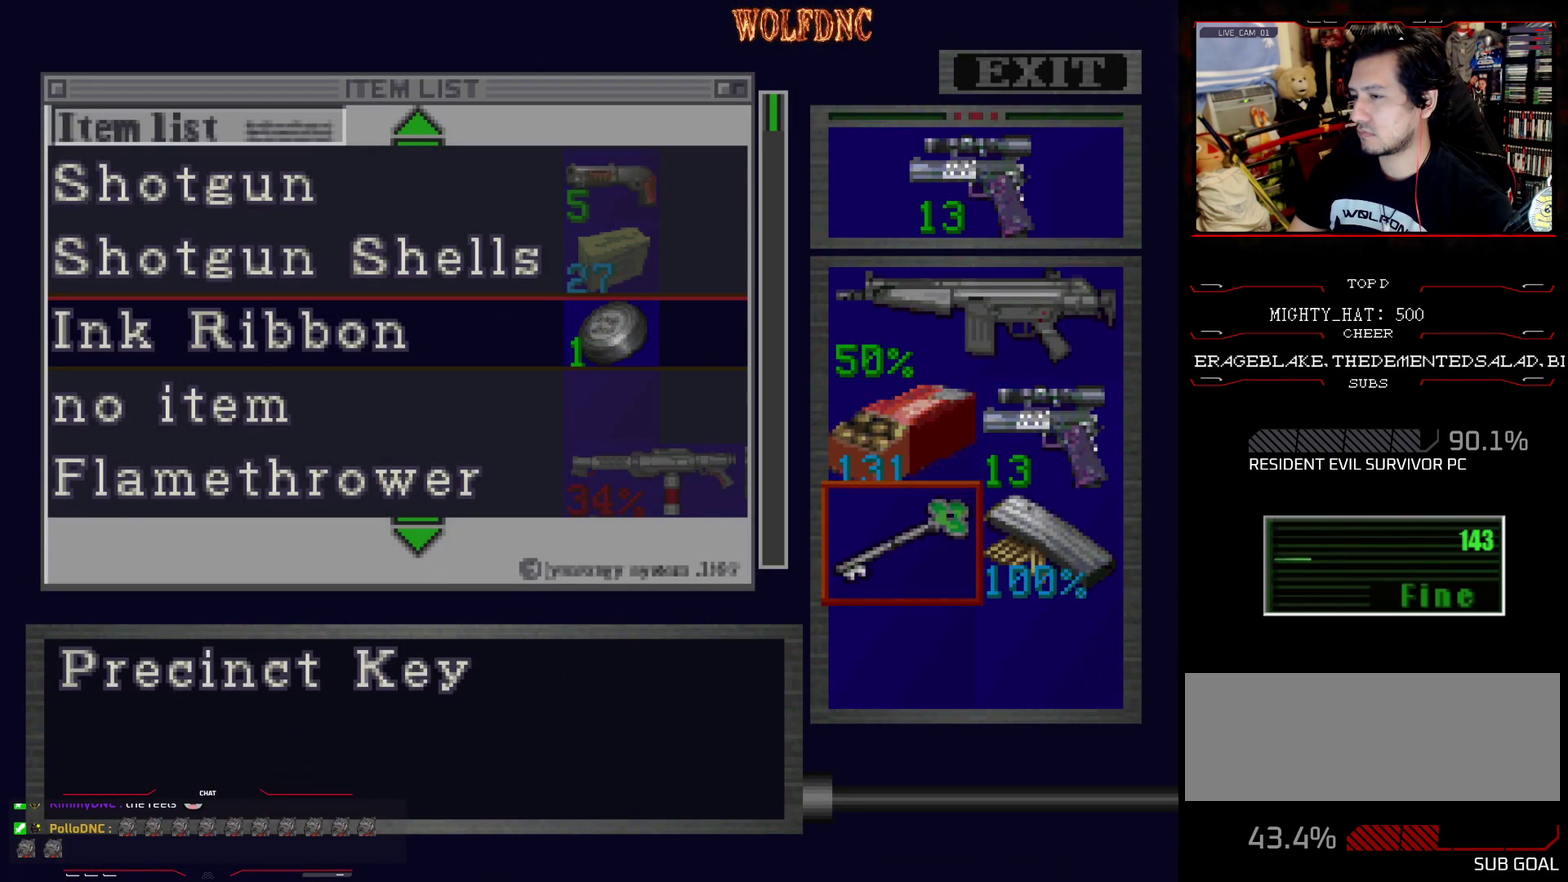
{"buttons": [], "events": [[200, "DPAD_RIGHT", "down"], [284, "DPAD_RIGHT", "up"]]}
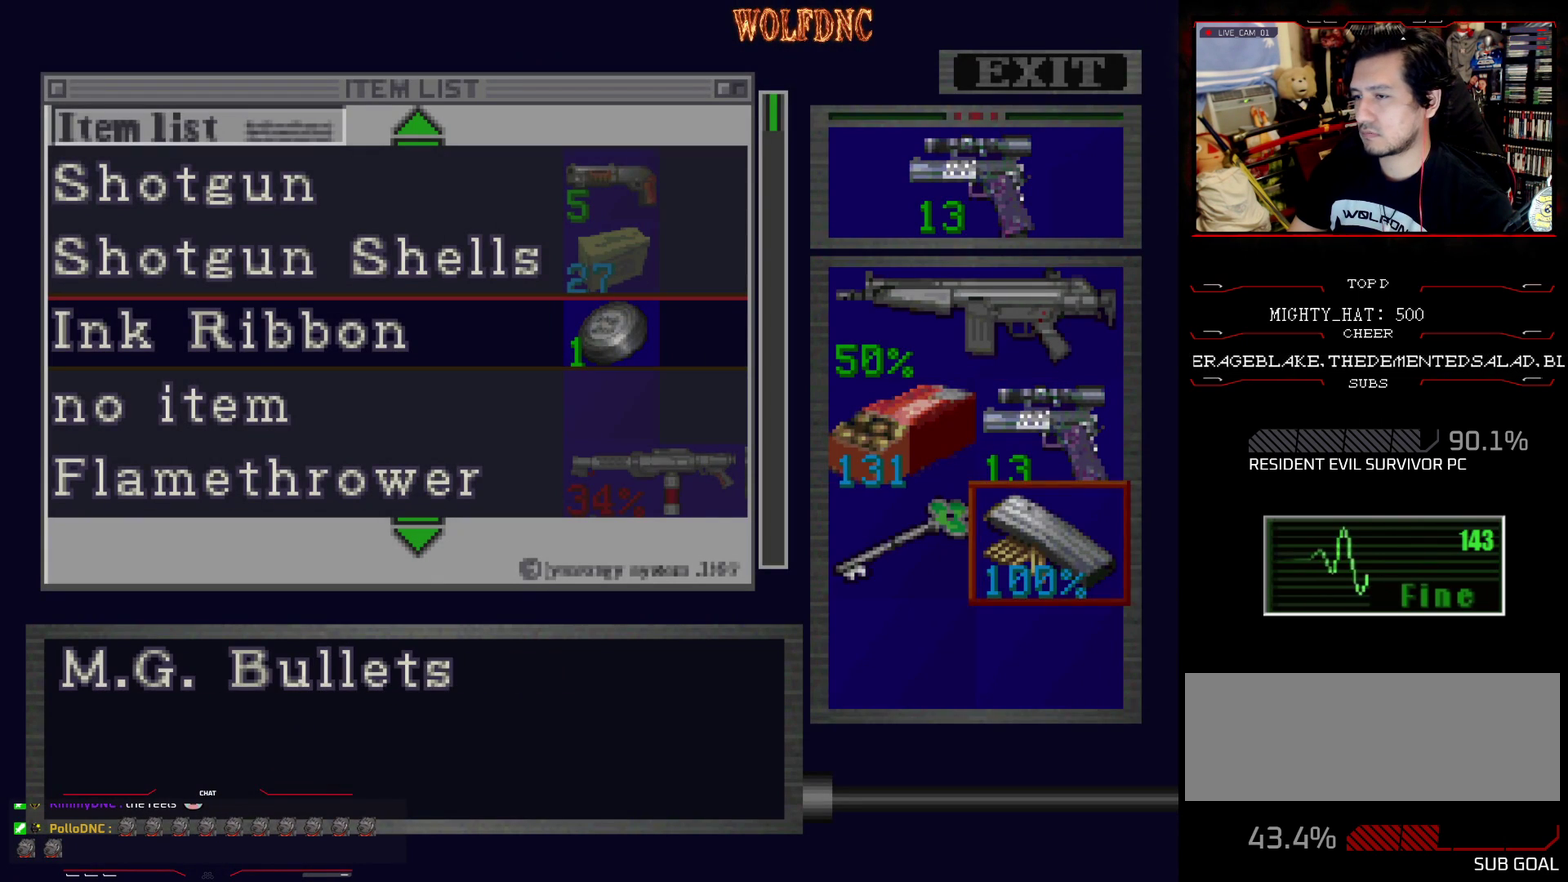
{"buttons": [], "events": [[300, "SQUARE", "down"], [400, "SQUARE", "up"]]}
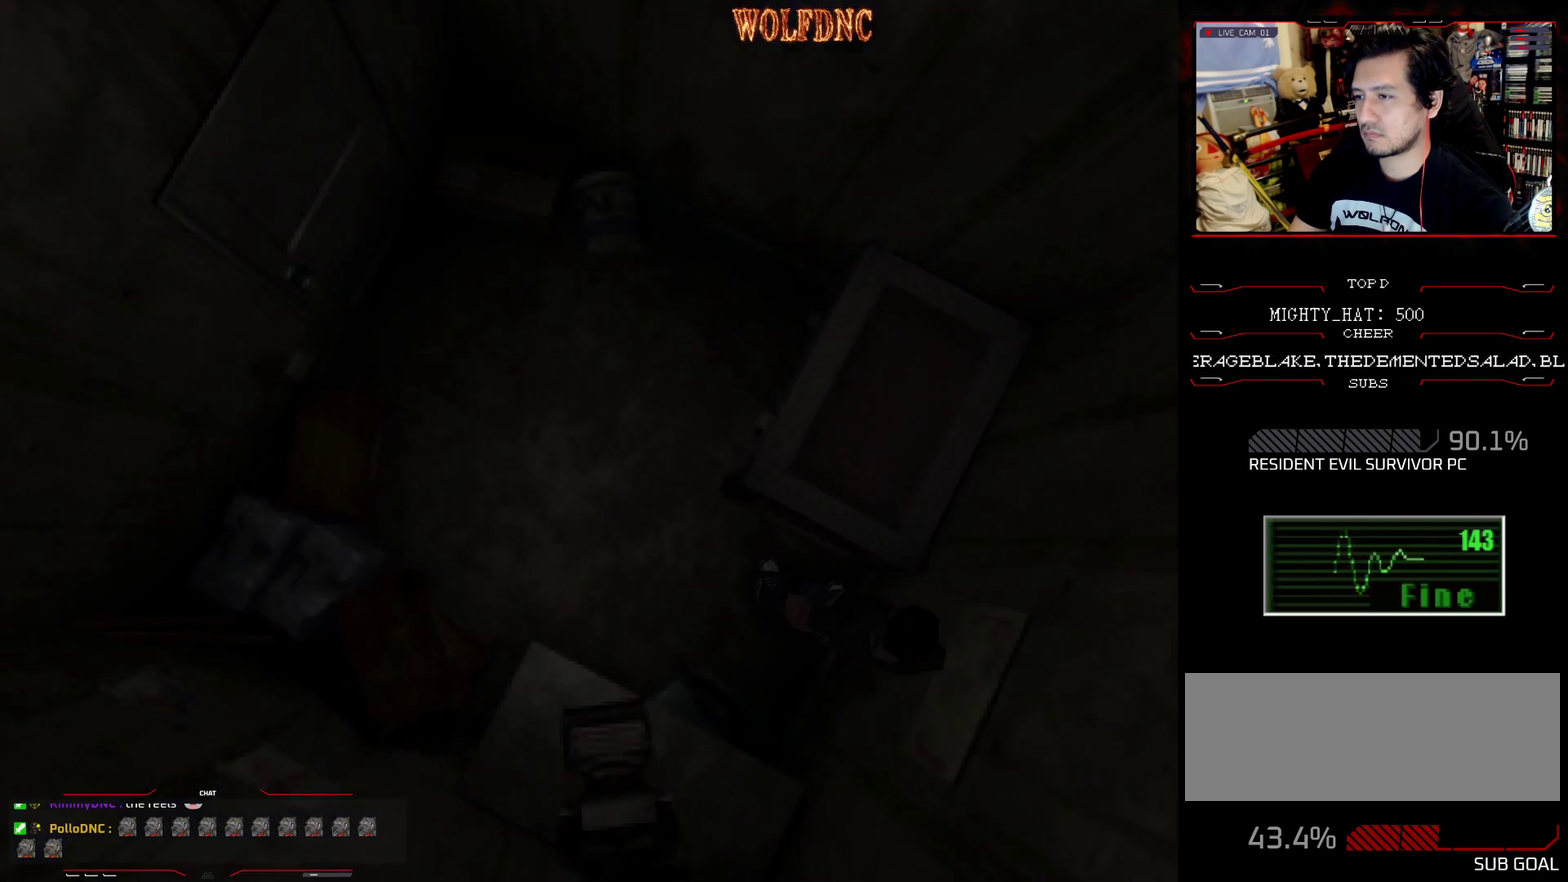
{"buttons": [], "events": [[134, "CIRCLE", "down"], [317, "CIRCLE", "up"]]}
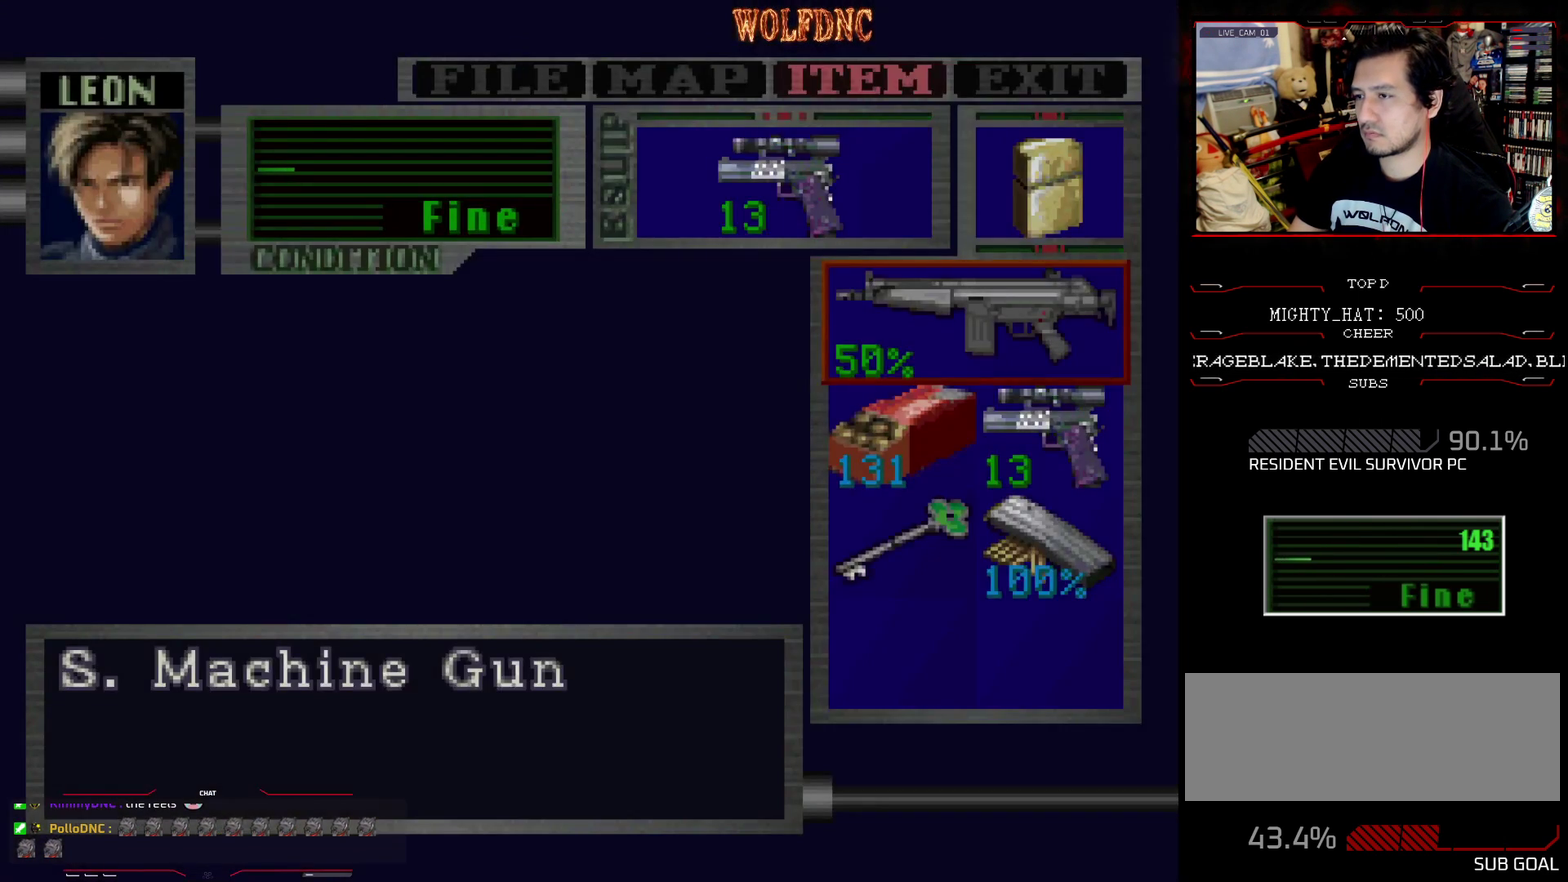
{"buttons": [], "events": [[100, "CROSS", "down"], [233, "CROSS", "up"], [233, "DPAD_DOWN", "down"], [283, "DPAD_DOWN", "up"], [383, "DPAD_DOWN", "down"], [467, "DPAD_DOWN", "up"]]}
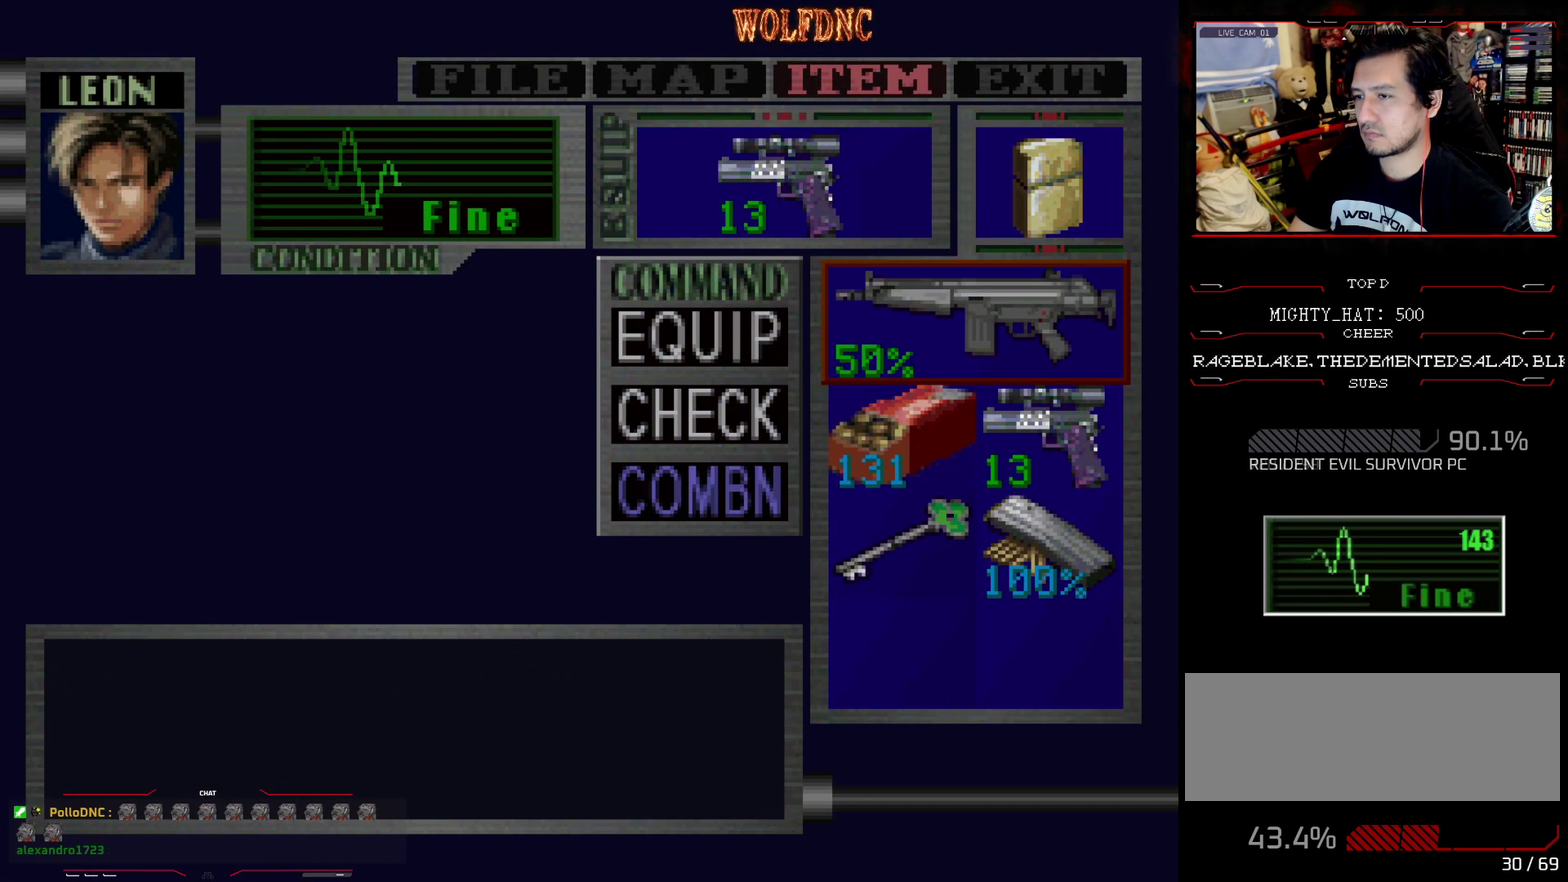
{"buttons": ["CROSS"], "events": [[17, "CROSS", "down"], [117, "CROSS", "up"], [117, "DPAD_DOWN", "down"], [167, "DPAD_DOWN", "up"], [251, "DPAD_DOWN", "down"], [301, "DPAD_RIGHT", "down"], [351, "DPAD_DOWN", "up"], [401, "DPAD_RIGHT", "up"], [451, "CROSS", "down"]]}
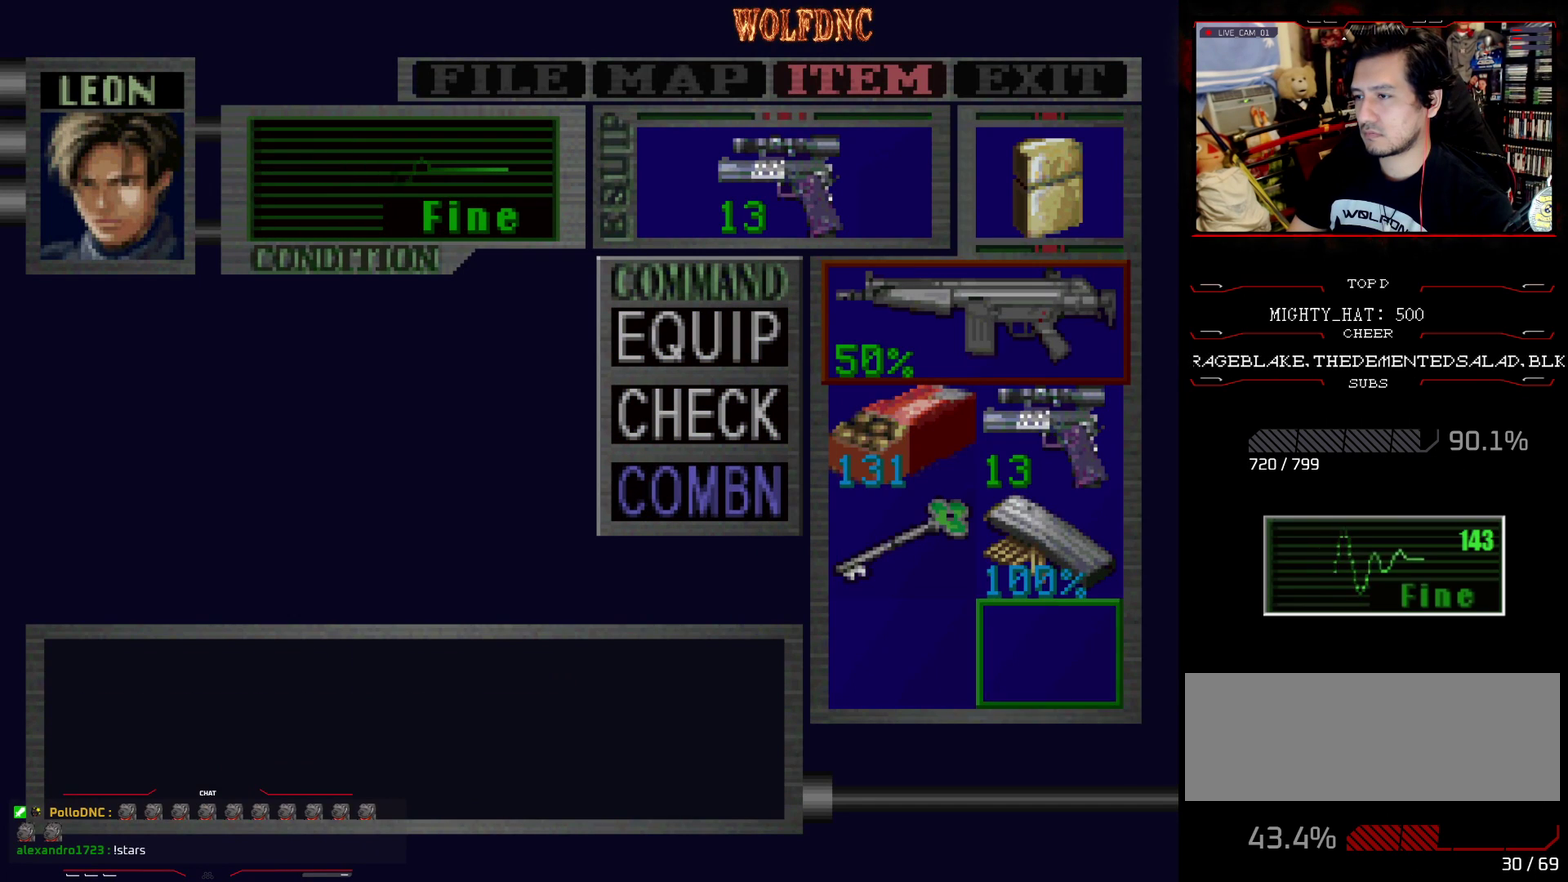
{"buttons": [], "events": [[33, "CROSS", "up"], [217, "CROSS", "down"], [317, "CROSS", "up"]]}
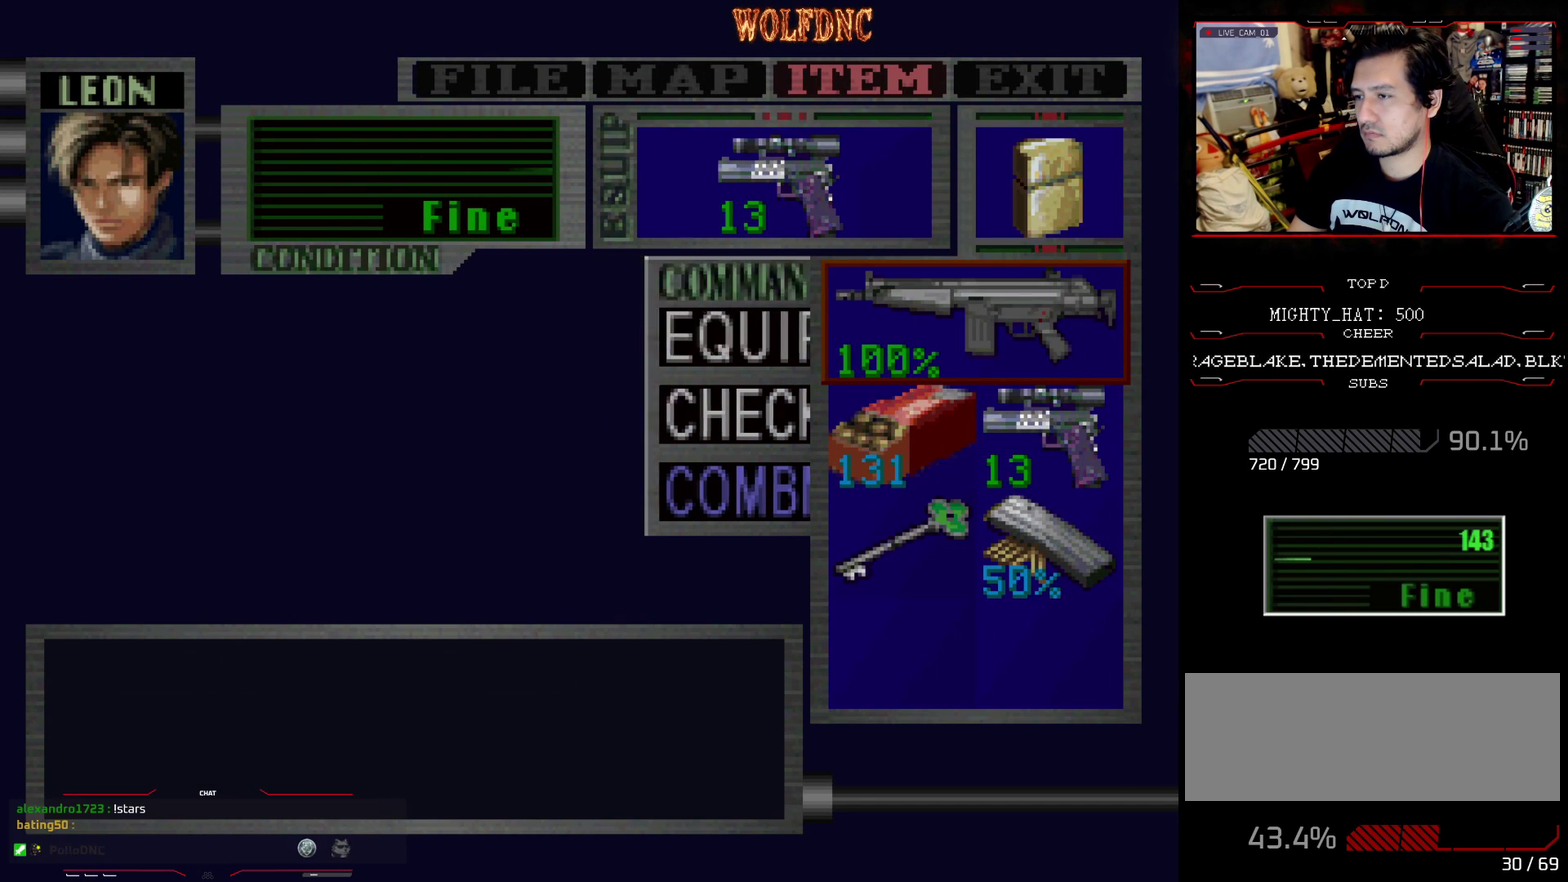
{"buttons": [], "events": [[334, "SQUARE", "down"], [434, "SQUARE", "up"]]}
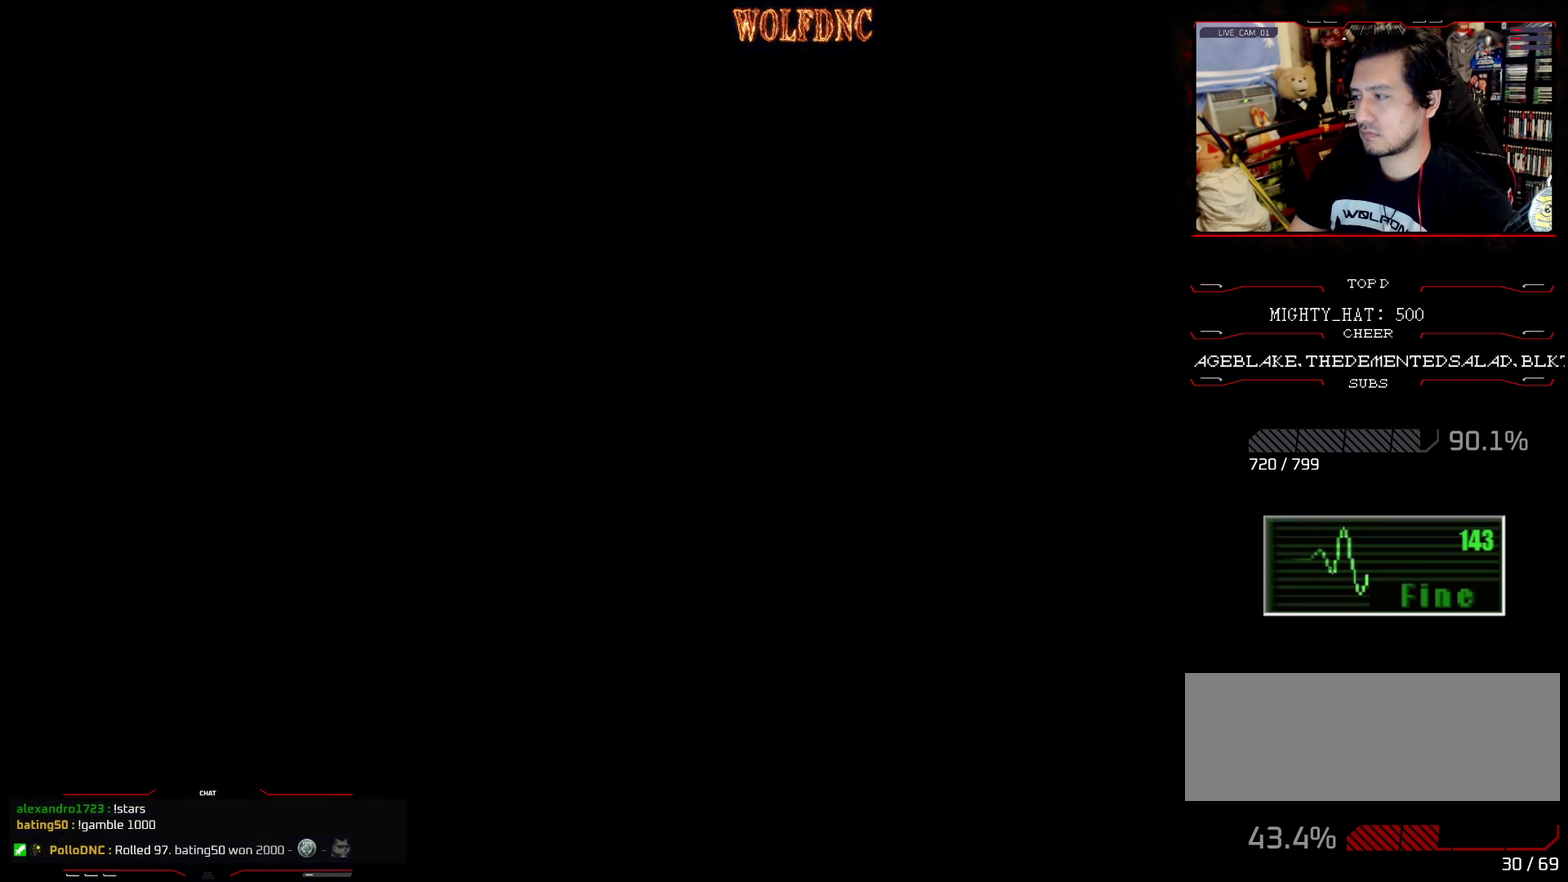
{"buttons": [], "events": [[100, "CROSS", "down"], [350, "CROSS", "up"], [400, "CROSS", "down"], [484, "CROSS", "up"]]}
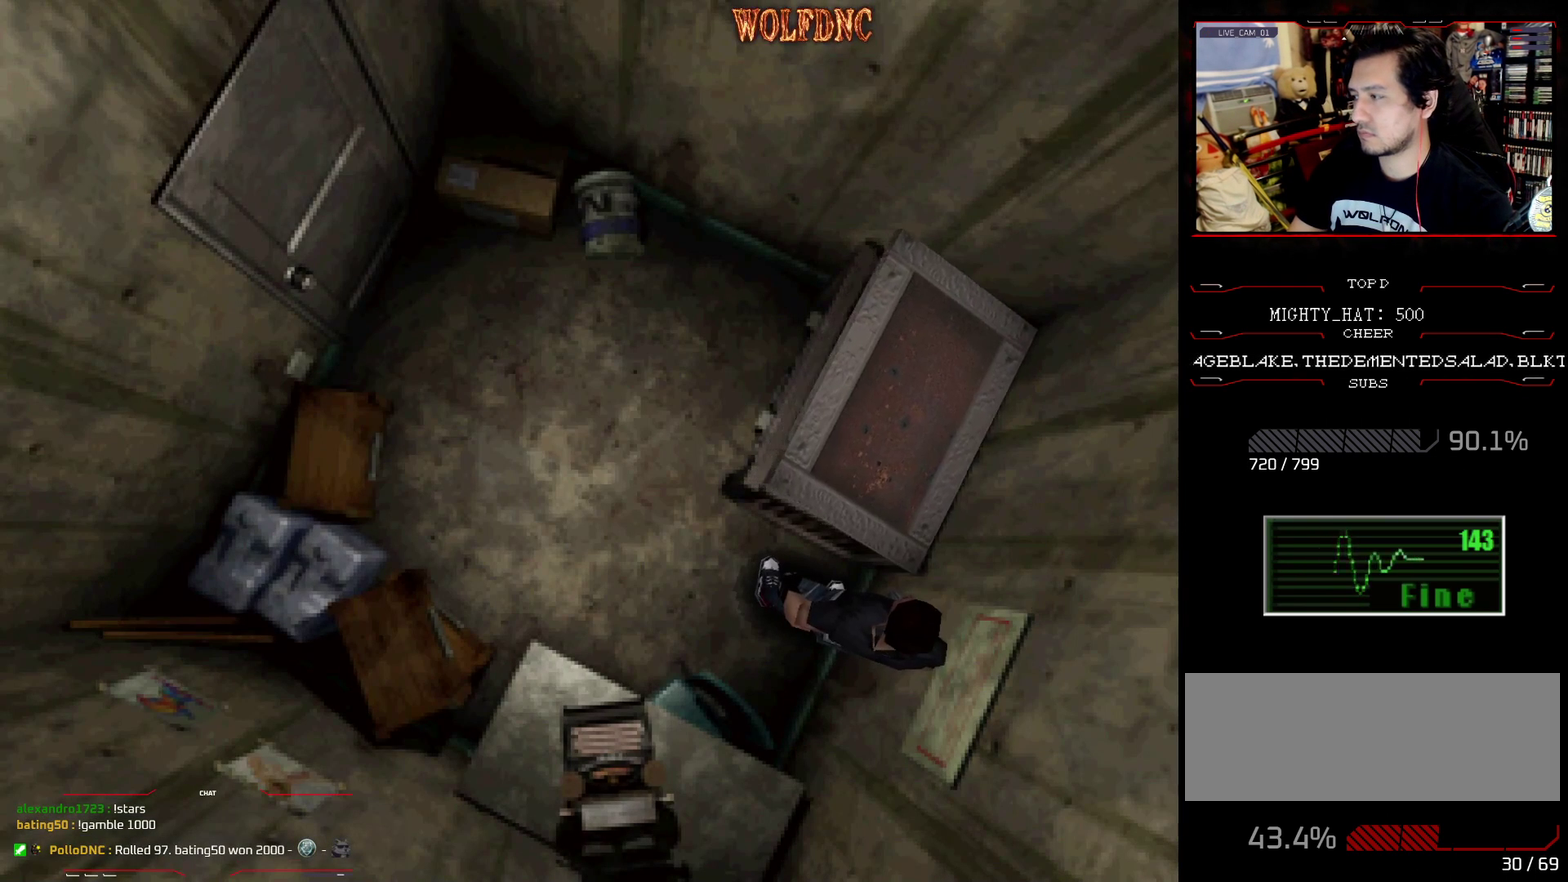
{"buttons": ["CROSS"], "events": [[34, "CROSS", "down"]]}
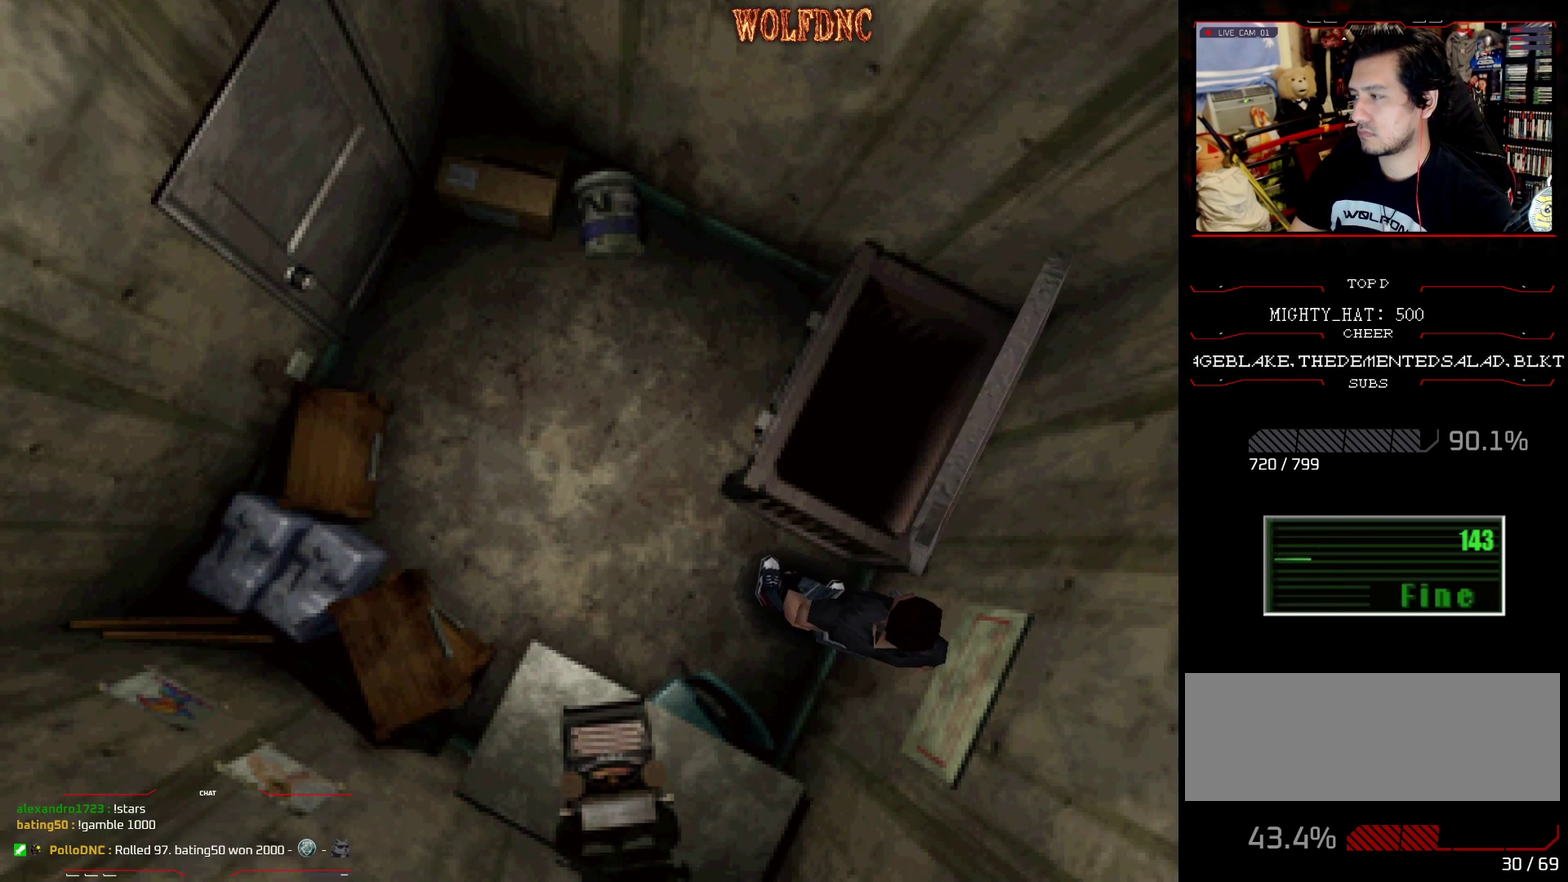
{"buttons": [], "events": [[333, "CROSS", "up"]]}